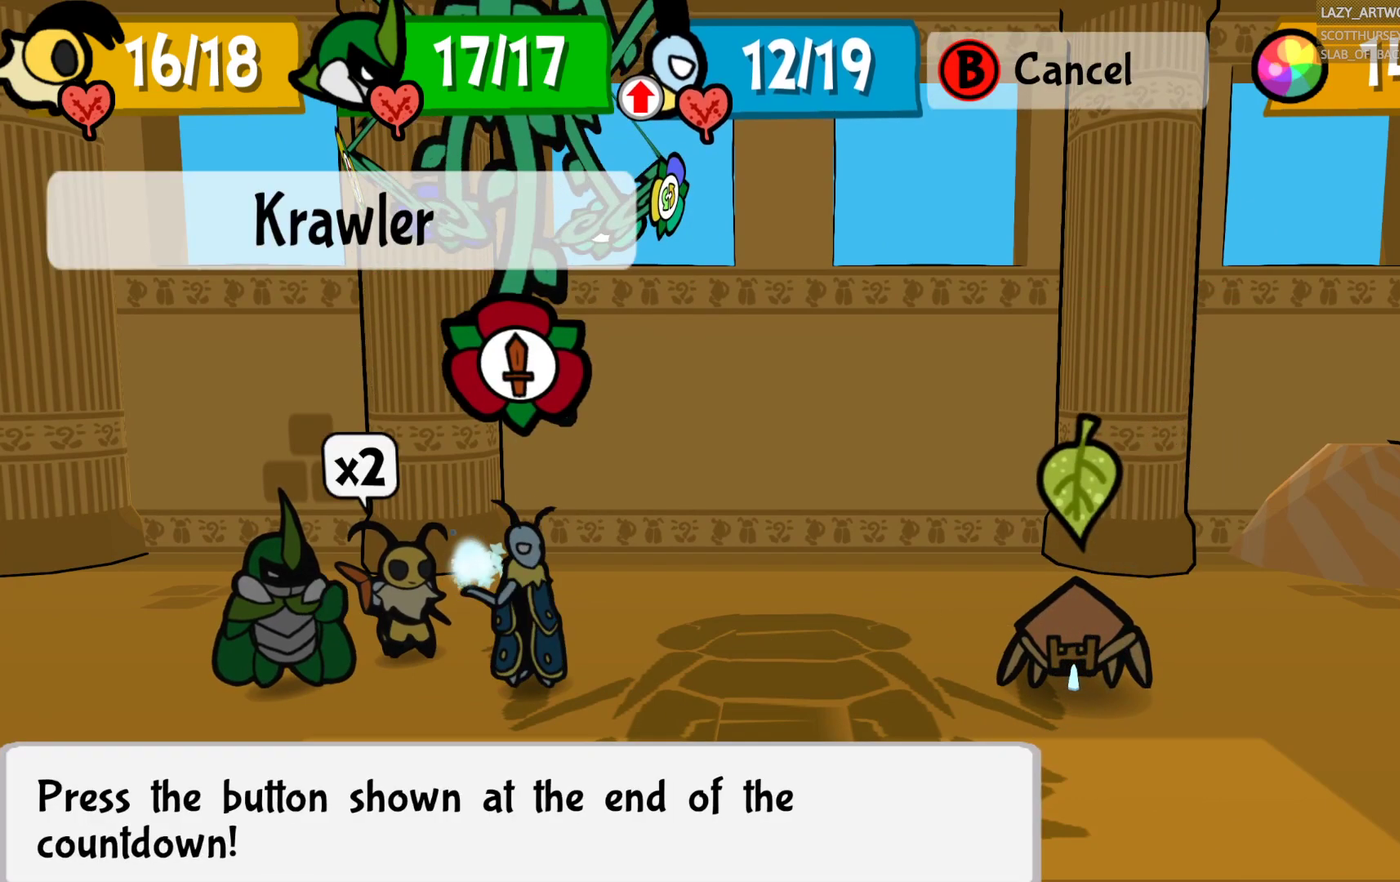
Gameplay with a controller (PlayStation layout); each line is a JSON object with the inputs held at the frame after it. "events" lists button and stick changes between this image and that frame as [ms after this image, input, new state], when the widget could be followed in between. This document gives stick clicks only as held states, not as events.
{"buttons": [], "left_stick": "center", "right_stick": "center", "events": [[17, "CROSS", "down"], [150, "CROSS", "up"]]}
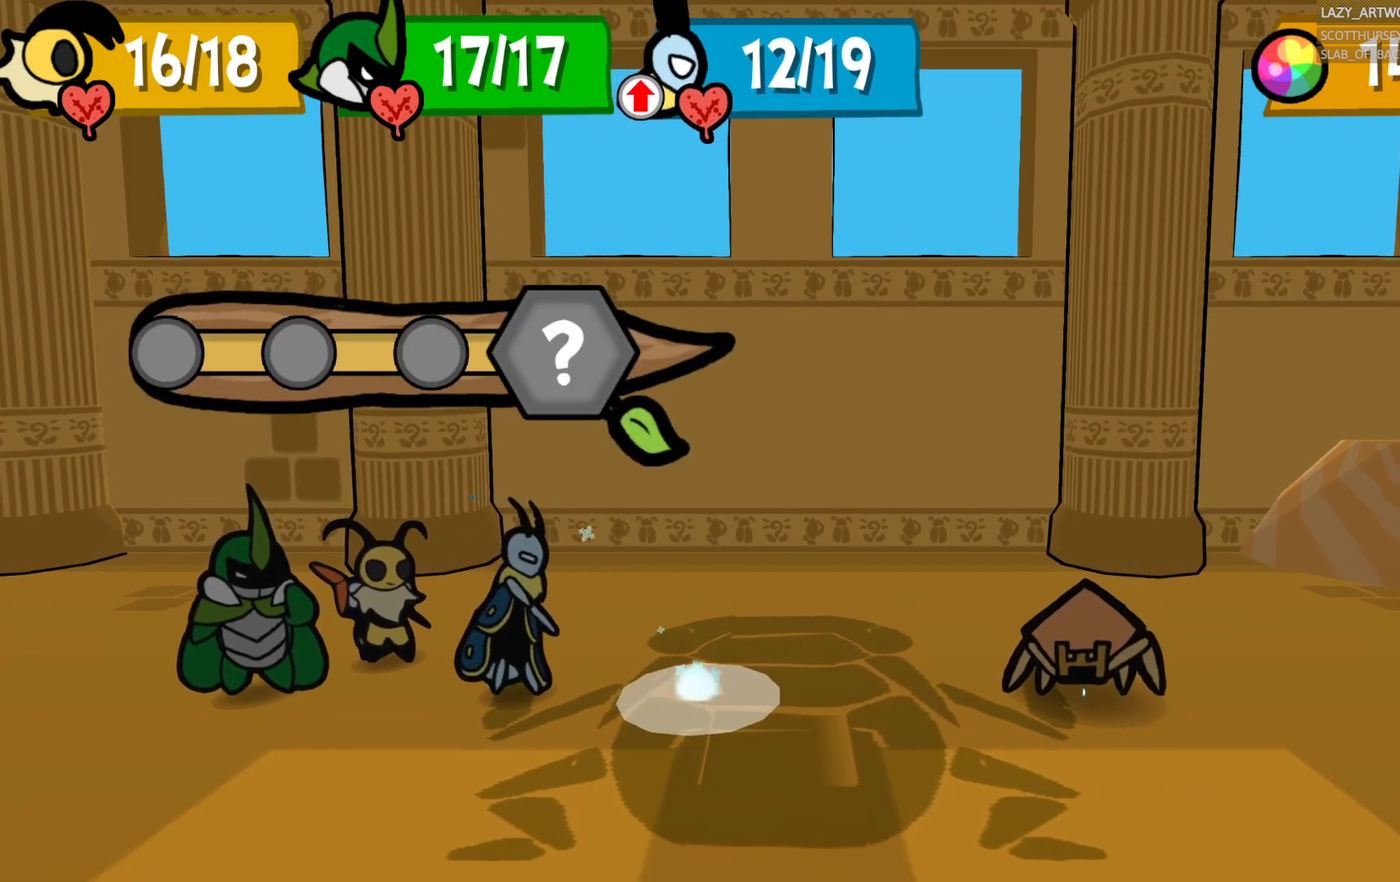
{"buttons": [], "left_stick": "center", "right_stick": "center", "events": []}
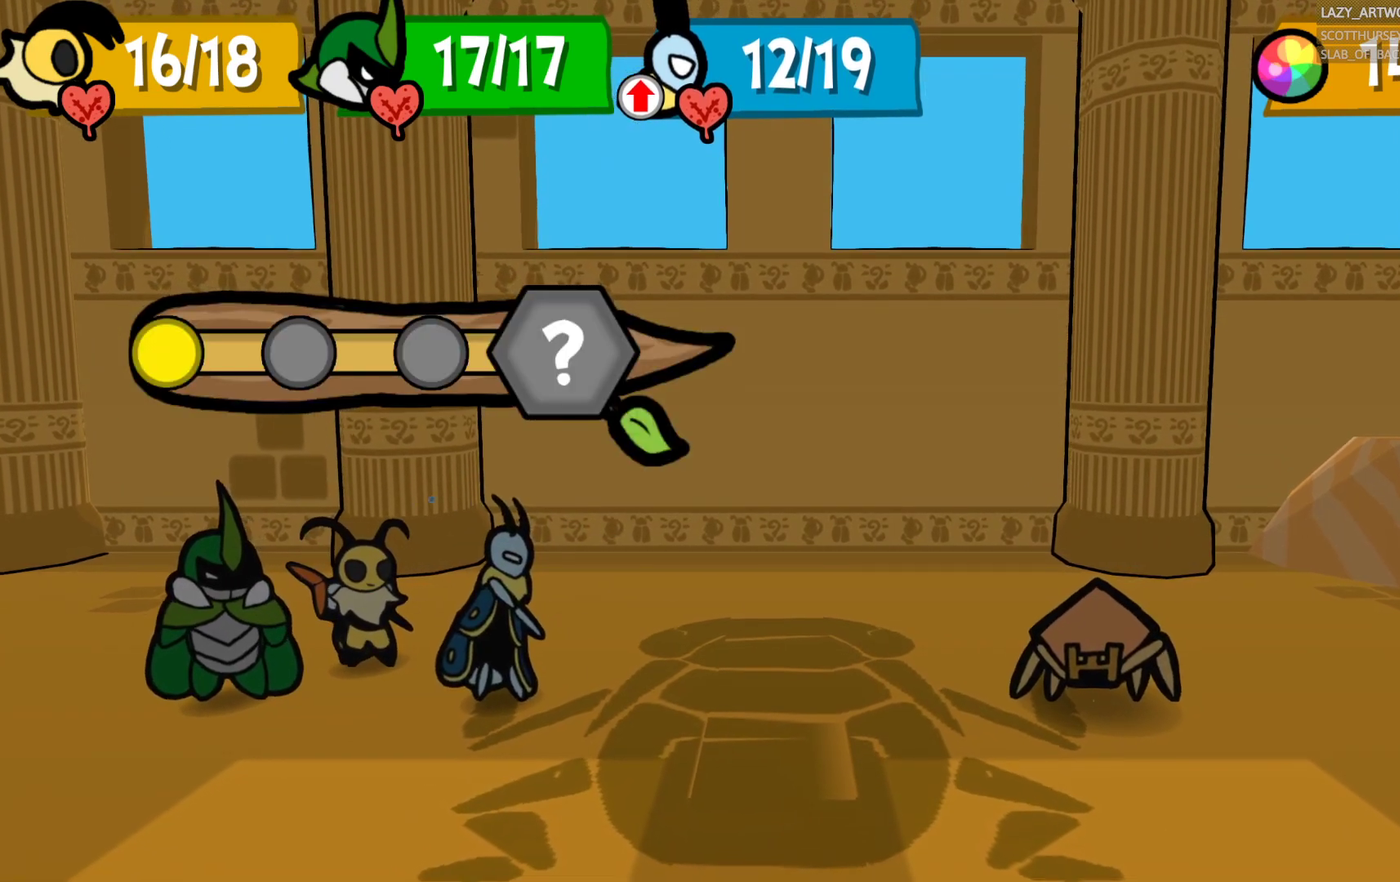
{"buttons": [], "left_stick": "center", "right_stick": "center", "events": []}
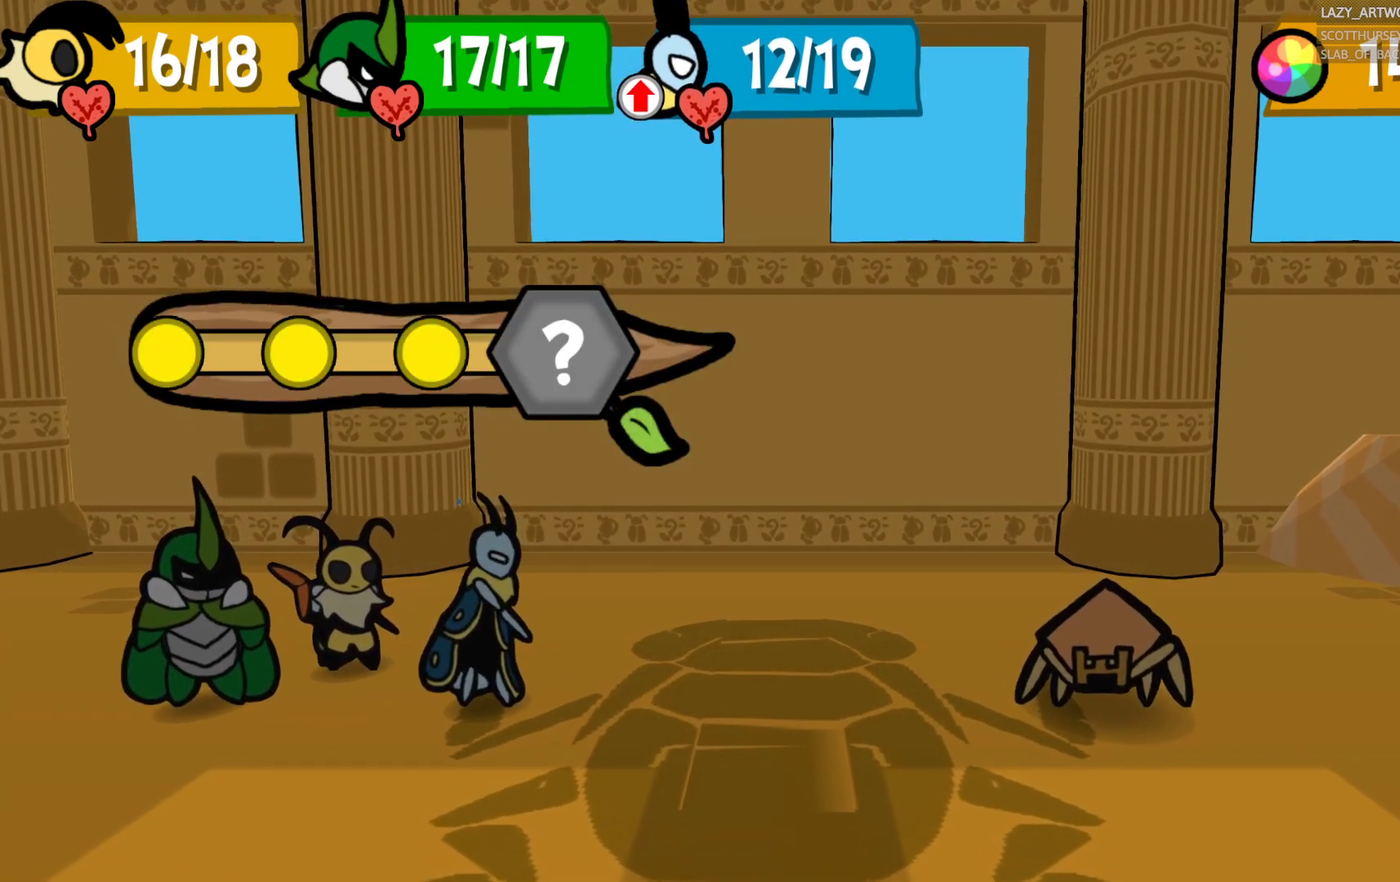
{"buttons": [], "left_stick": "center", "right_stick": "center", "events": []}
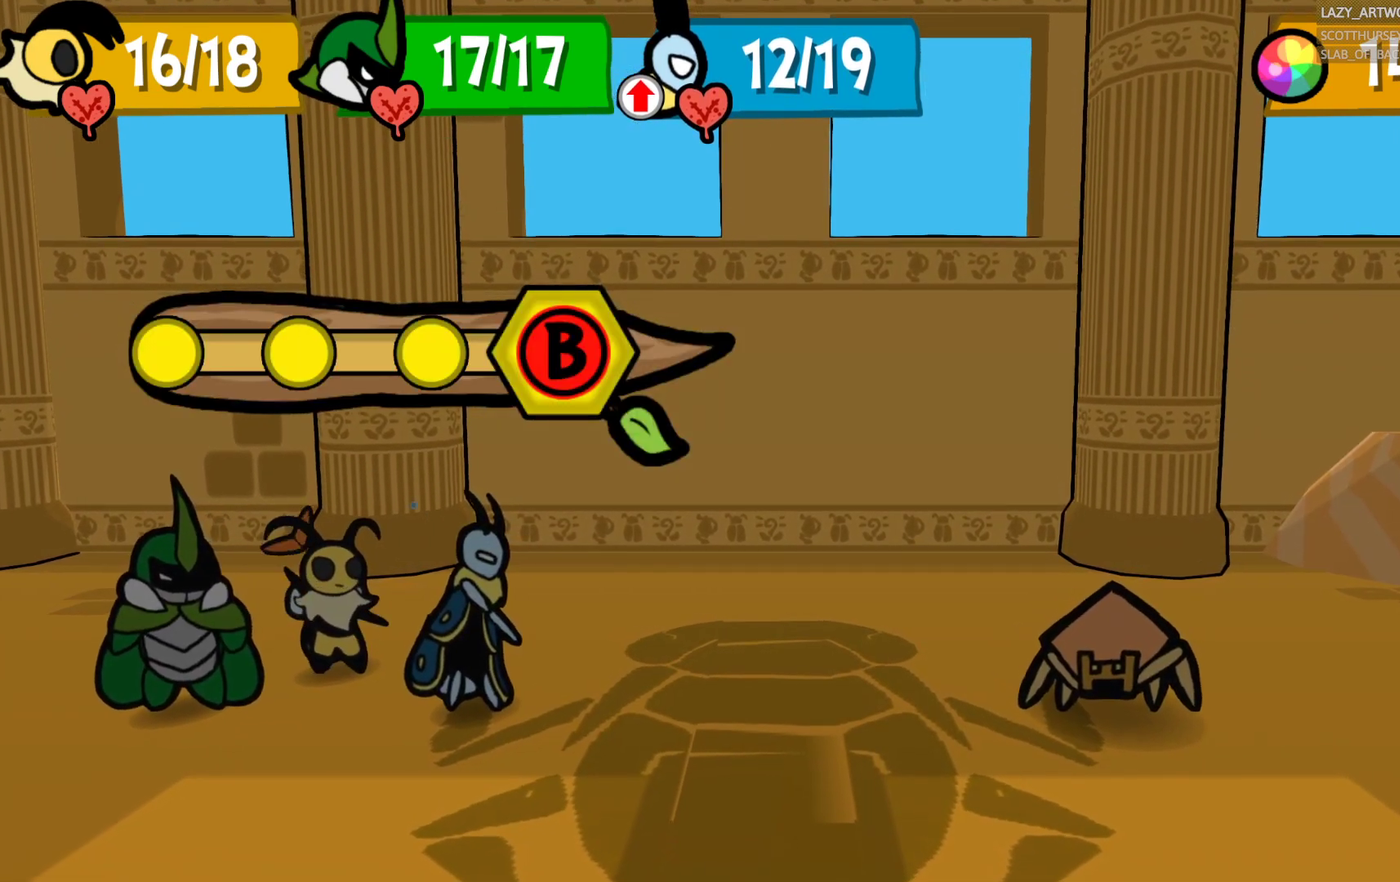
{"buttons": ["CIRCLE"], "left_stick": "center", "right_stick": "center", "events": [[350, "CIRCLE", "down"]]}
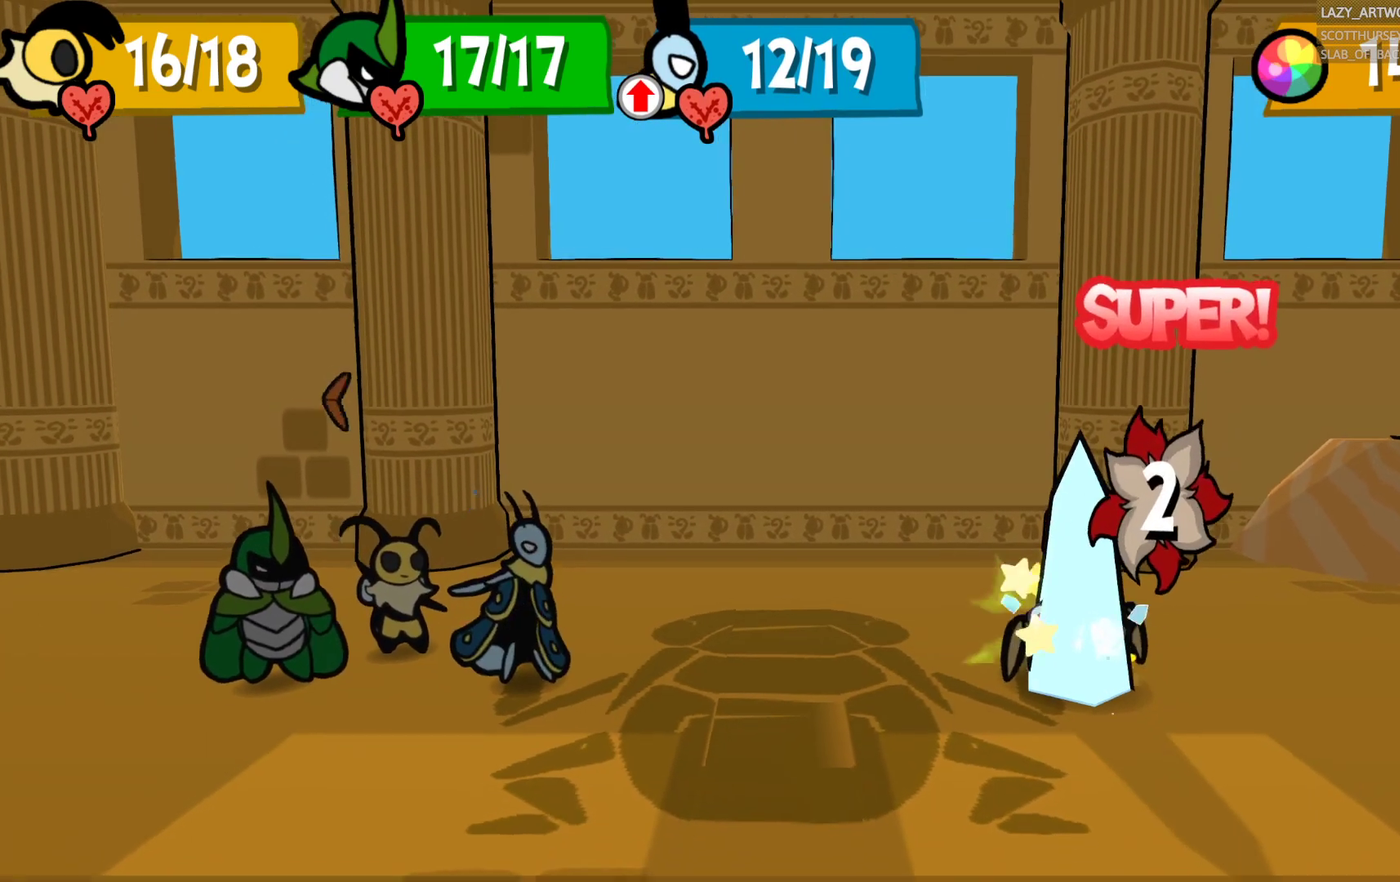
{"buttons": ["CIRCLE"], "left_stick": "center", "right_stick": "center", "events": []}
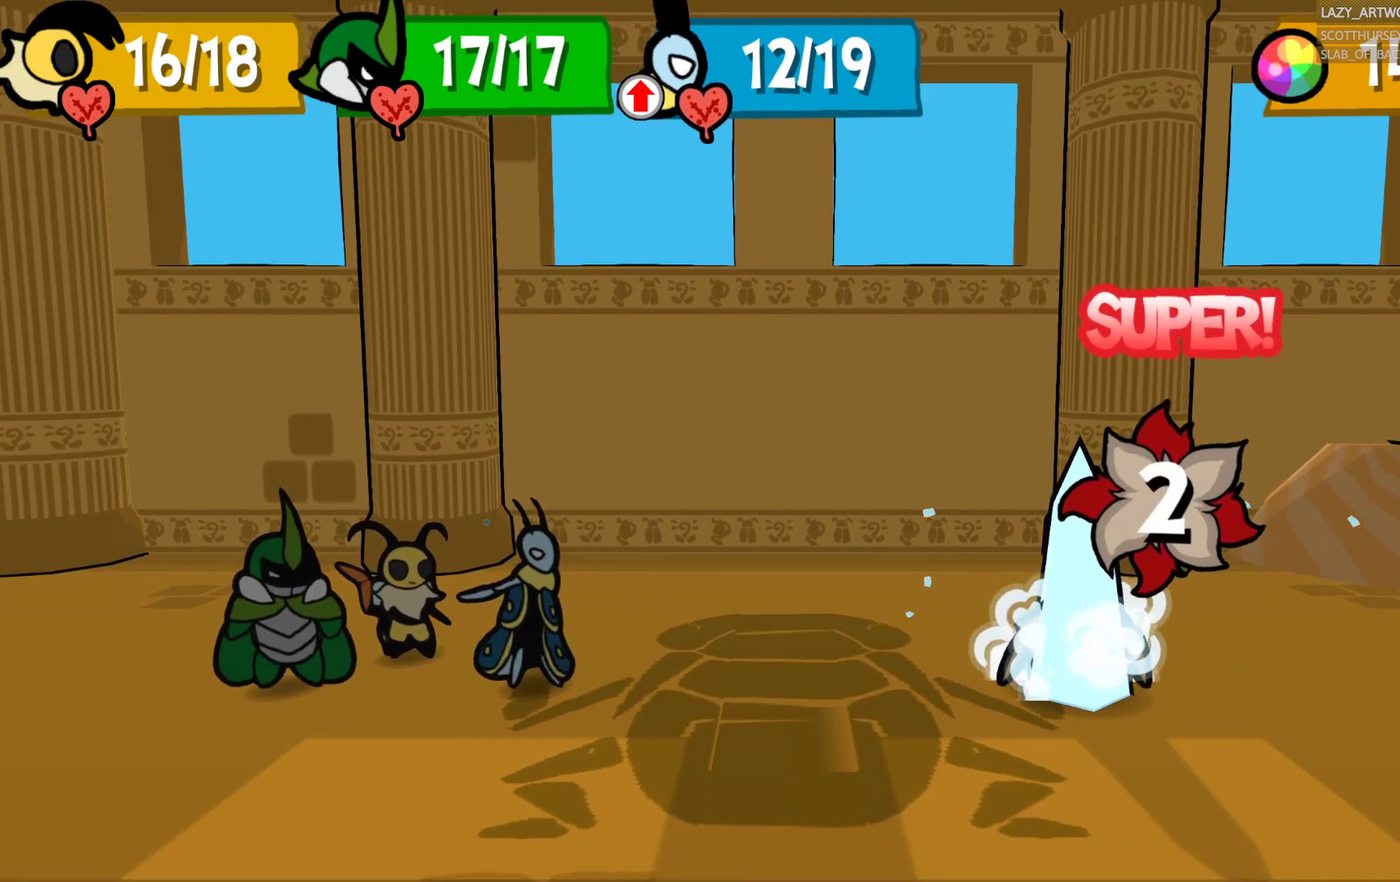
{"buttons": [], "left_stick": "center", "right_stick": "center", "events": [[17, "CIRCLE", "up"]]}
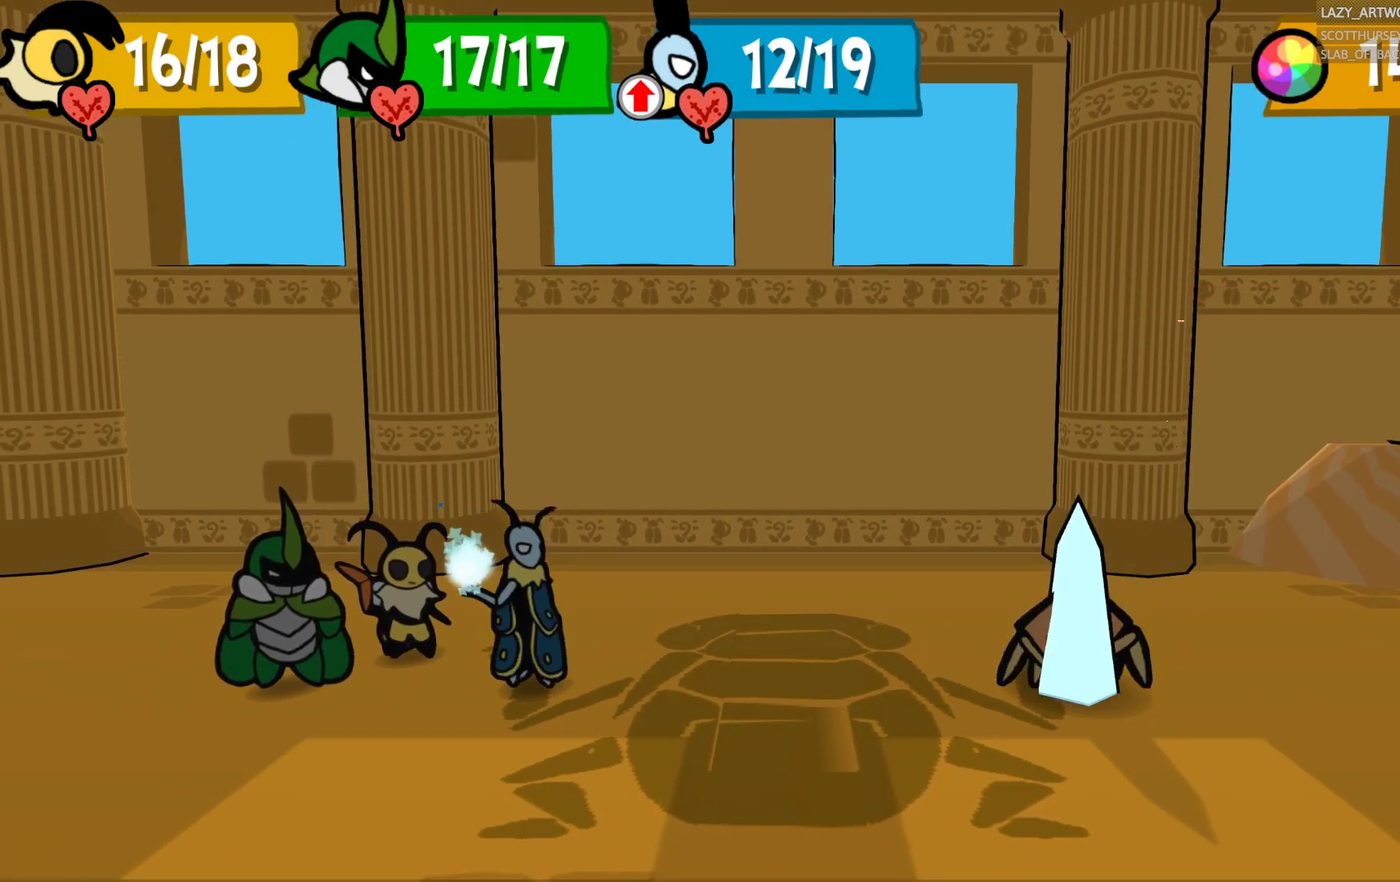
{"buttons": [], "left_stick": "center", "right_stick": "center", "events": []}
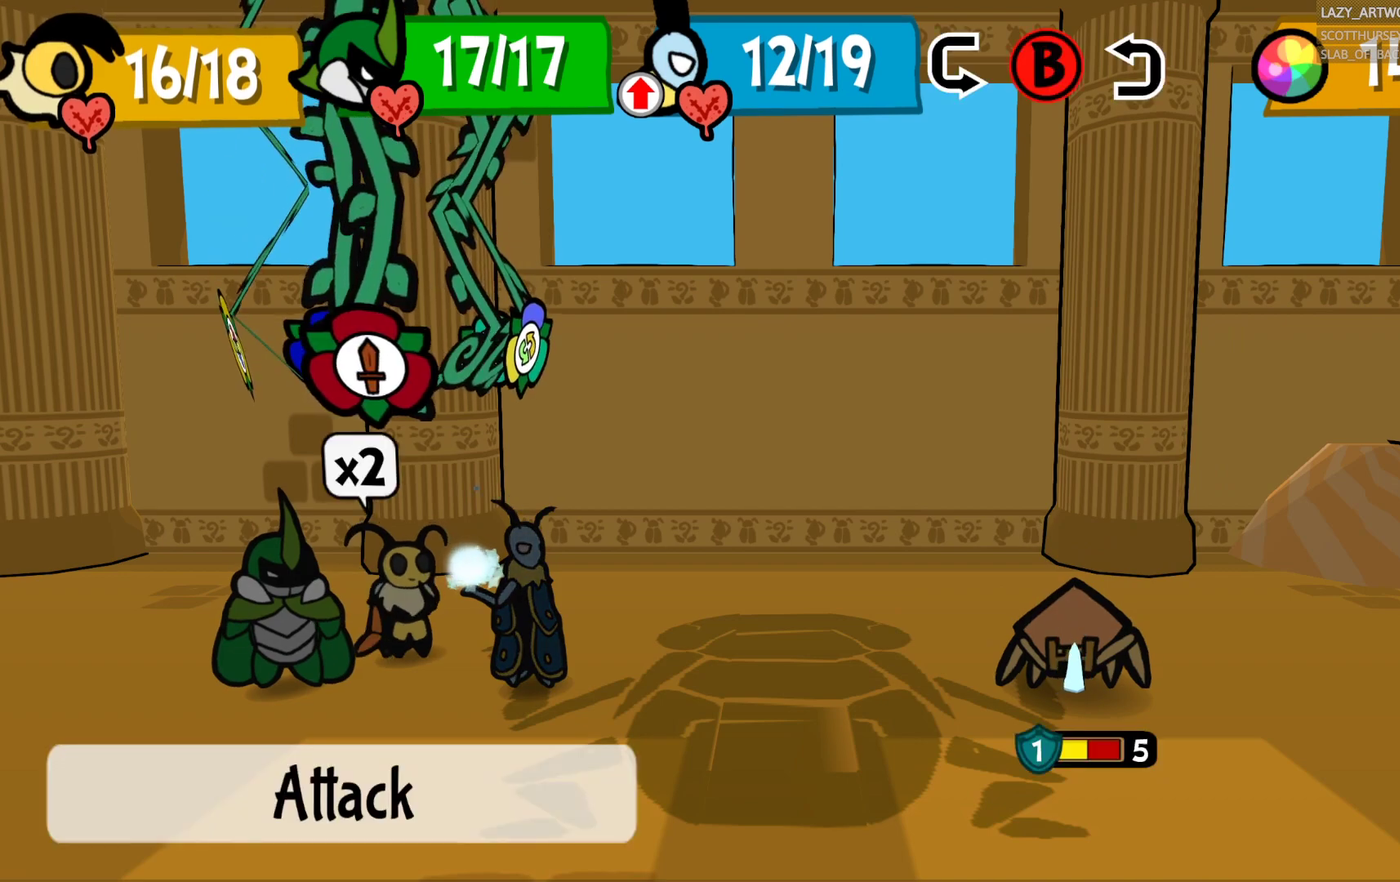
{"buttons": ["CROSS"], "left_stick": "center", "right_stick": "center", "events": [[150, "CROSS", "down"], [250, "CROSS", "up"], [383, "CROSS", "down"]]}
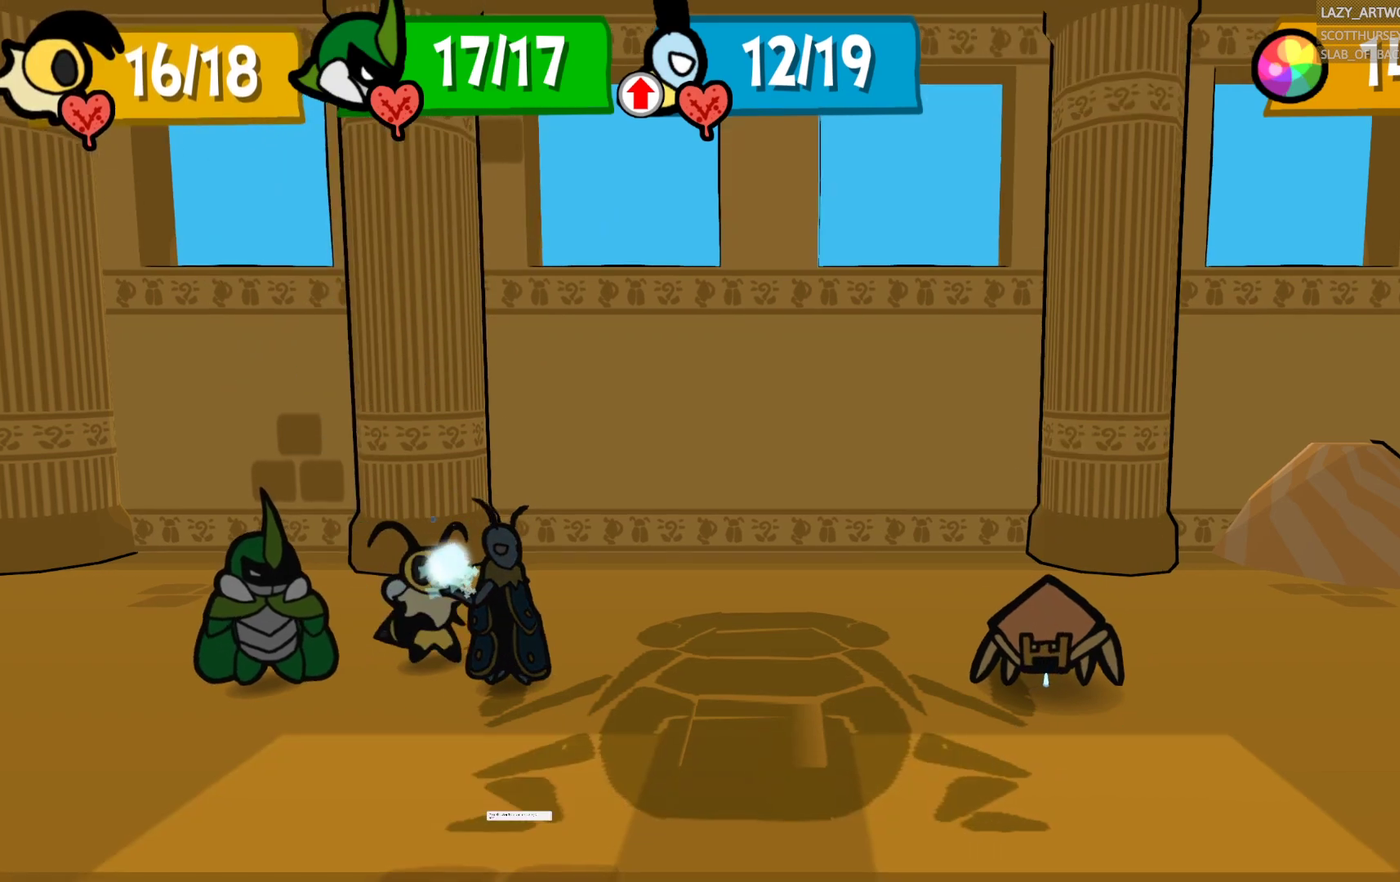
{"buttons": [], "left_stick": "center", "right_stick": "center", "events": [[33, "CROSS", "up"]]}
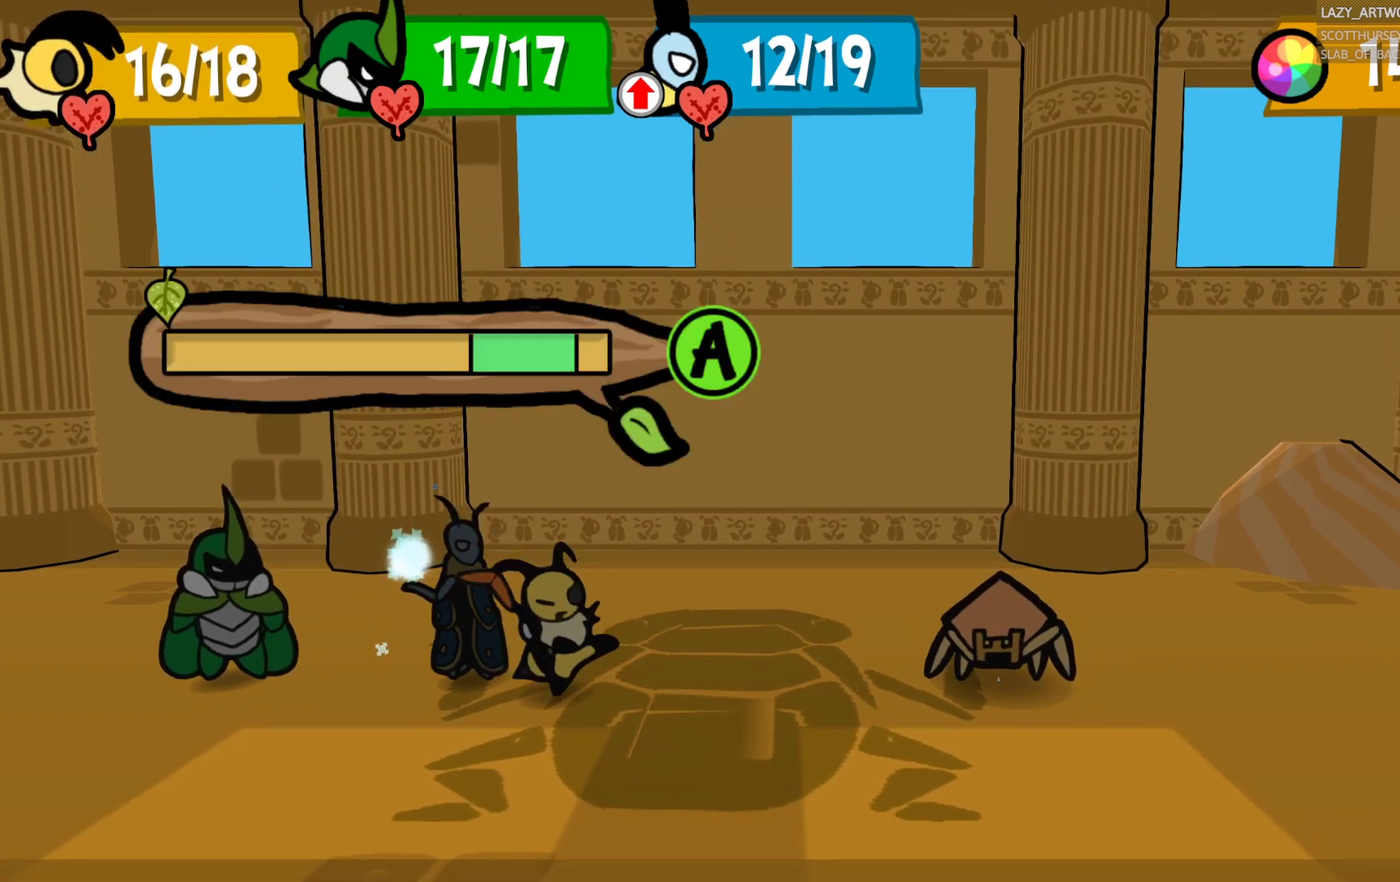
{"buttons": [], "left_stick": "center", "right_stick": "center", "events": []}
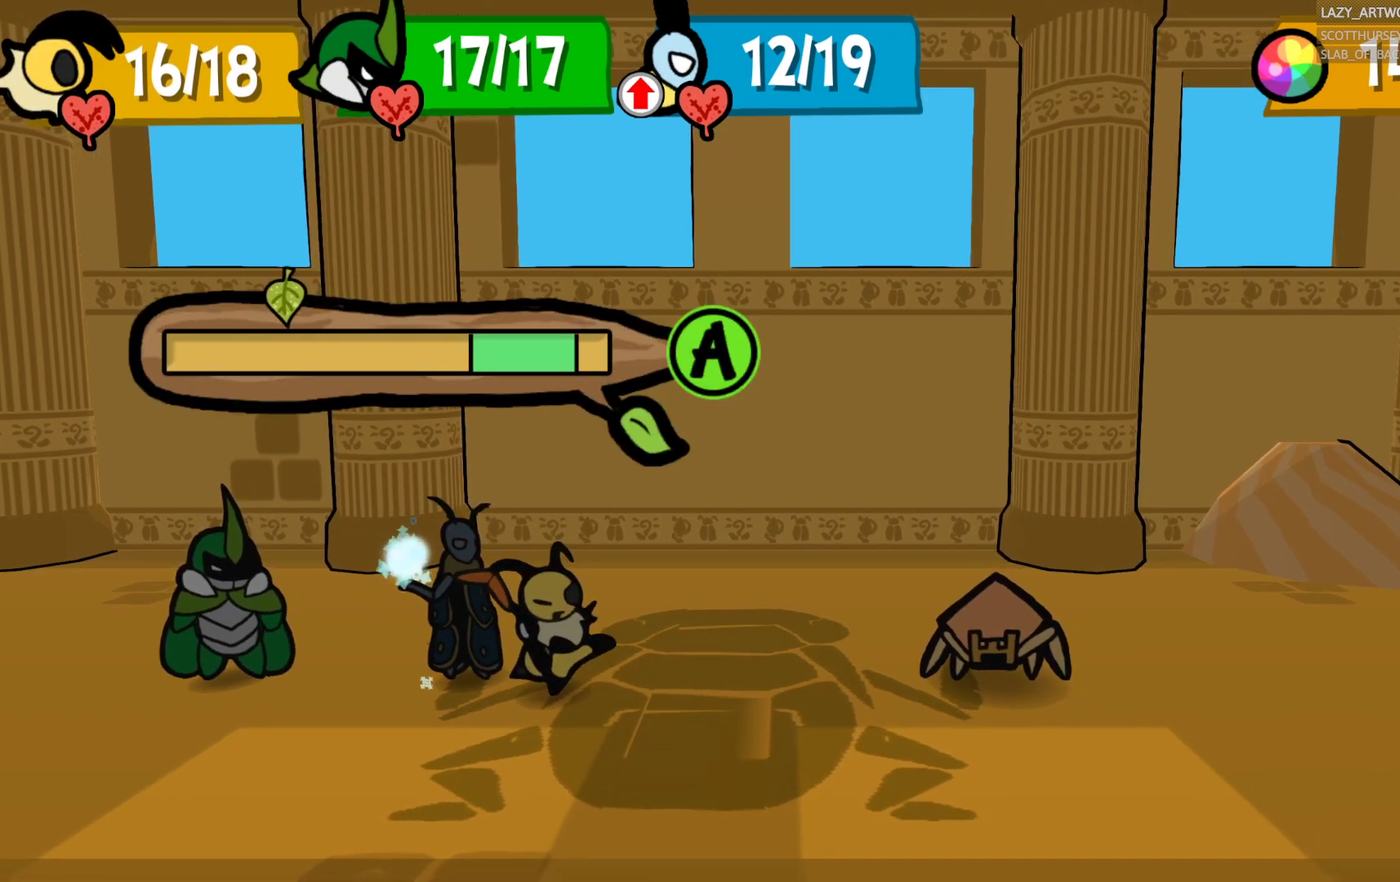
{"buttons": ["CROSS"], "left_stick": "center", "right_stick": "center", "events": [[283, "CROSS", "down"]]}
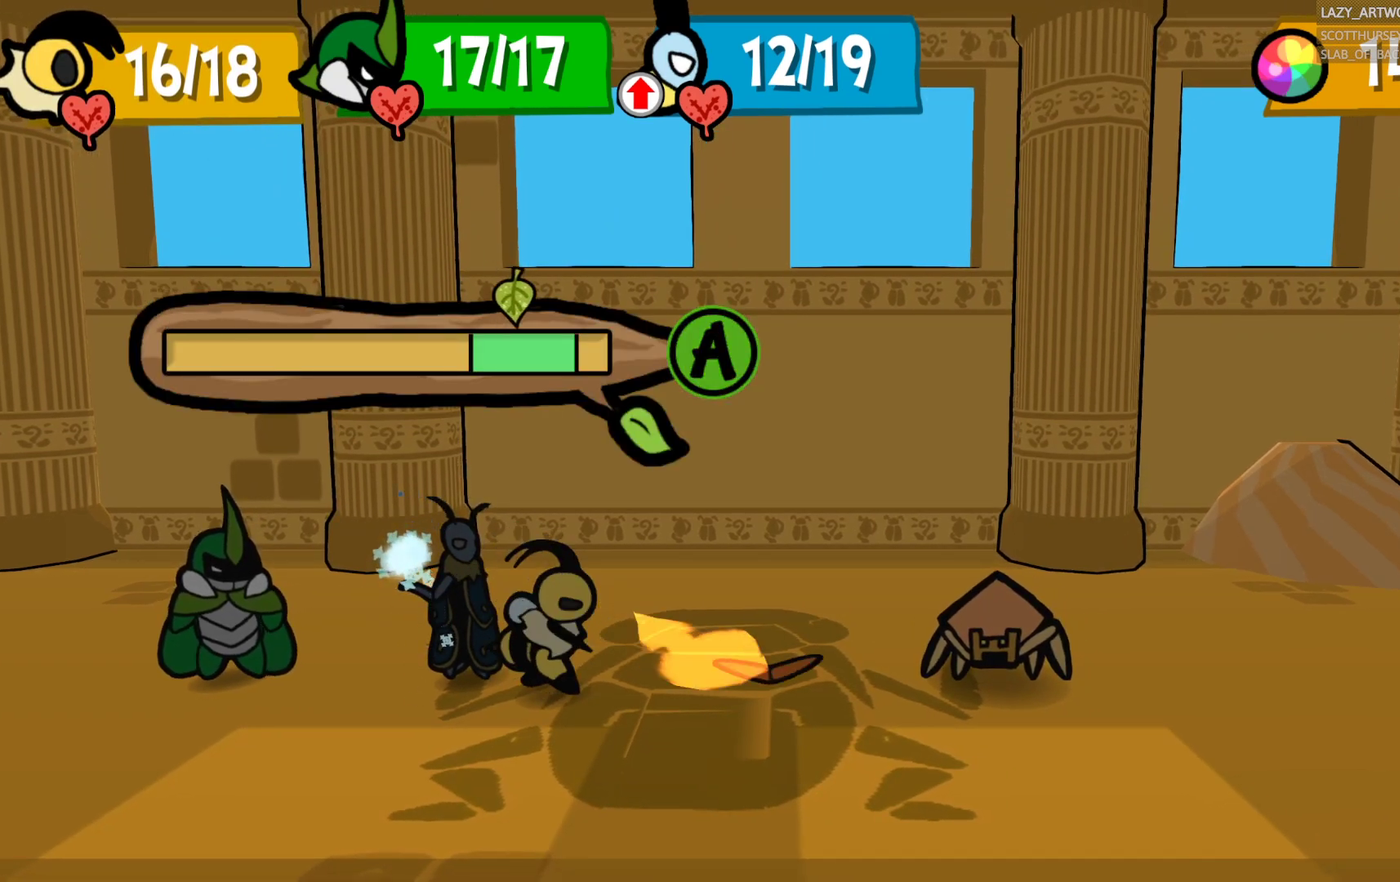
{"buttons": ["CROSS"], "left_stick": "center", "right_stick": "center", "events": []}
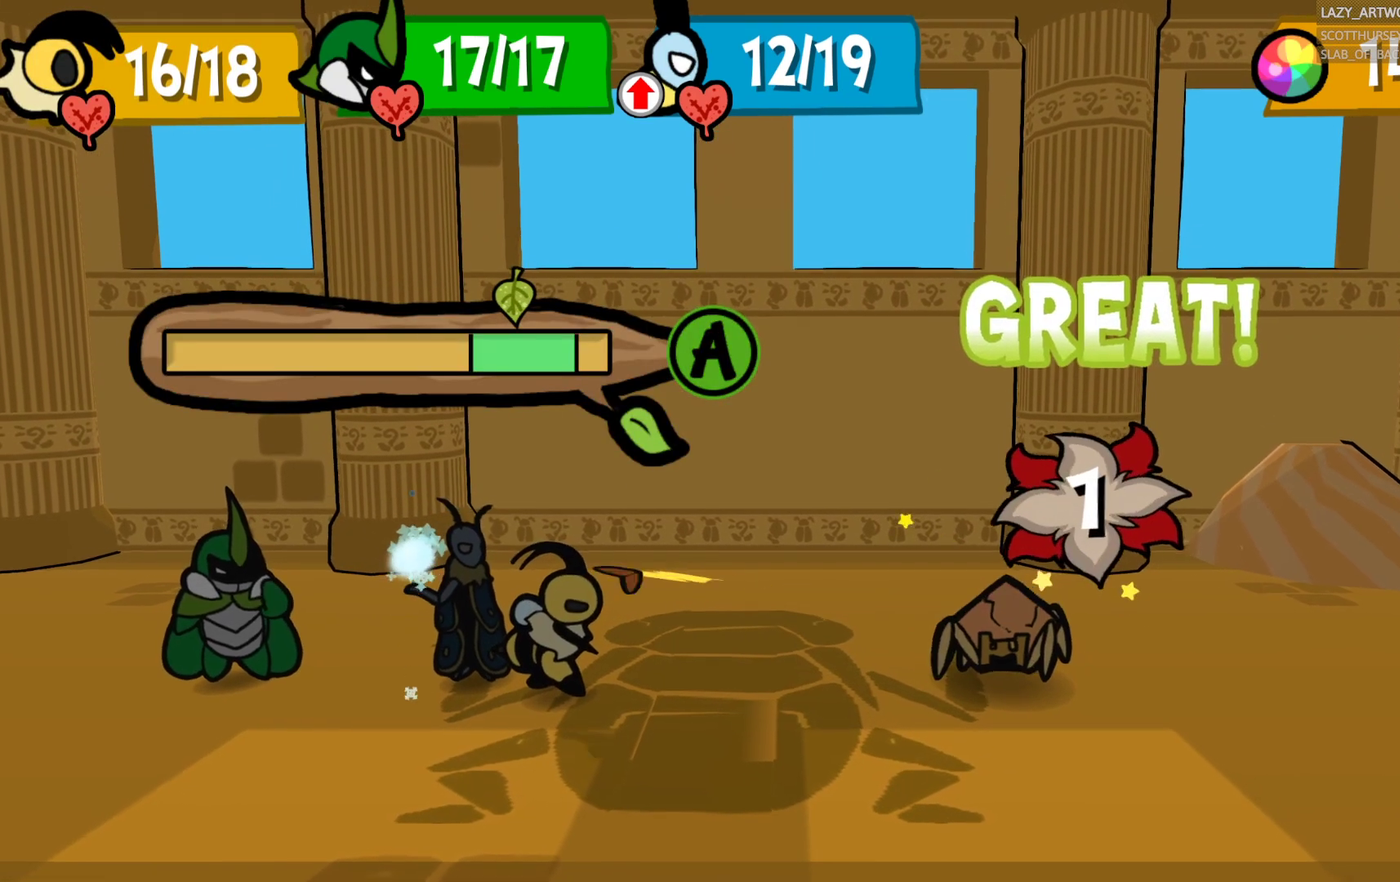
{"buttons": [], "left_stick": "center", "right_stick": "center", "events": [[117, "CROSS", "up"]]}
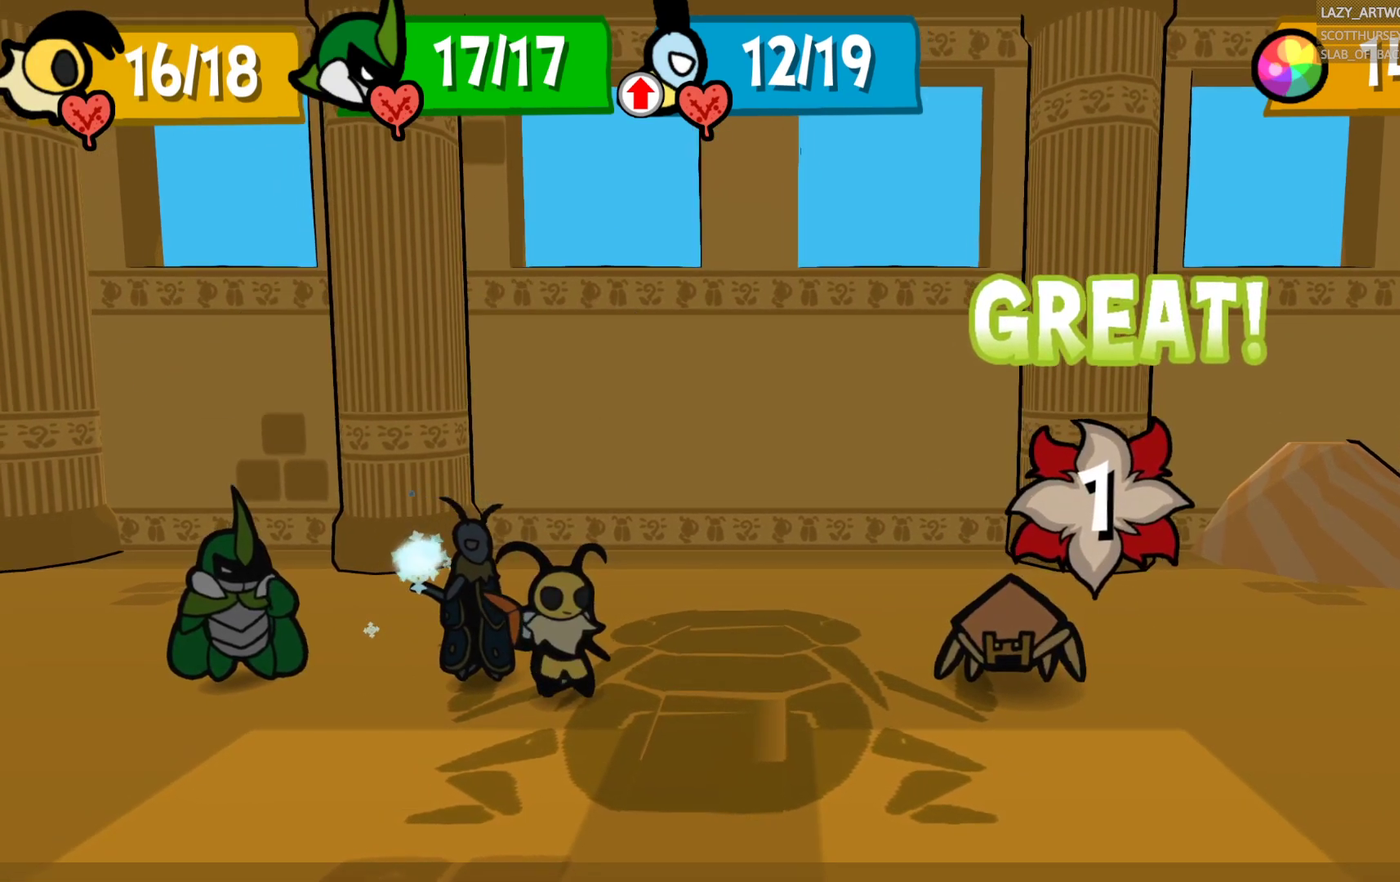
{"buttons": [], "left_stick": "center", "right_stick": "center", "events": []}
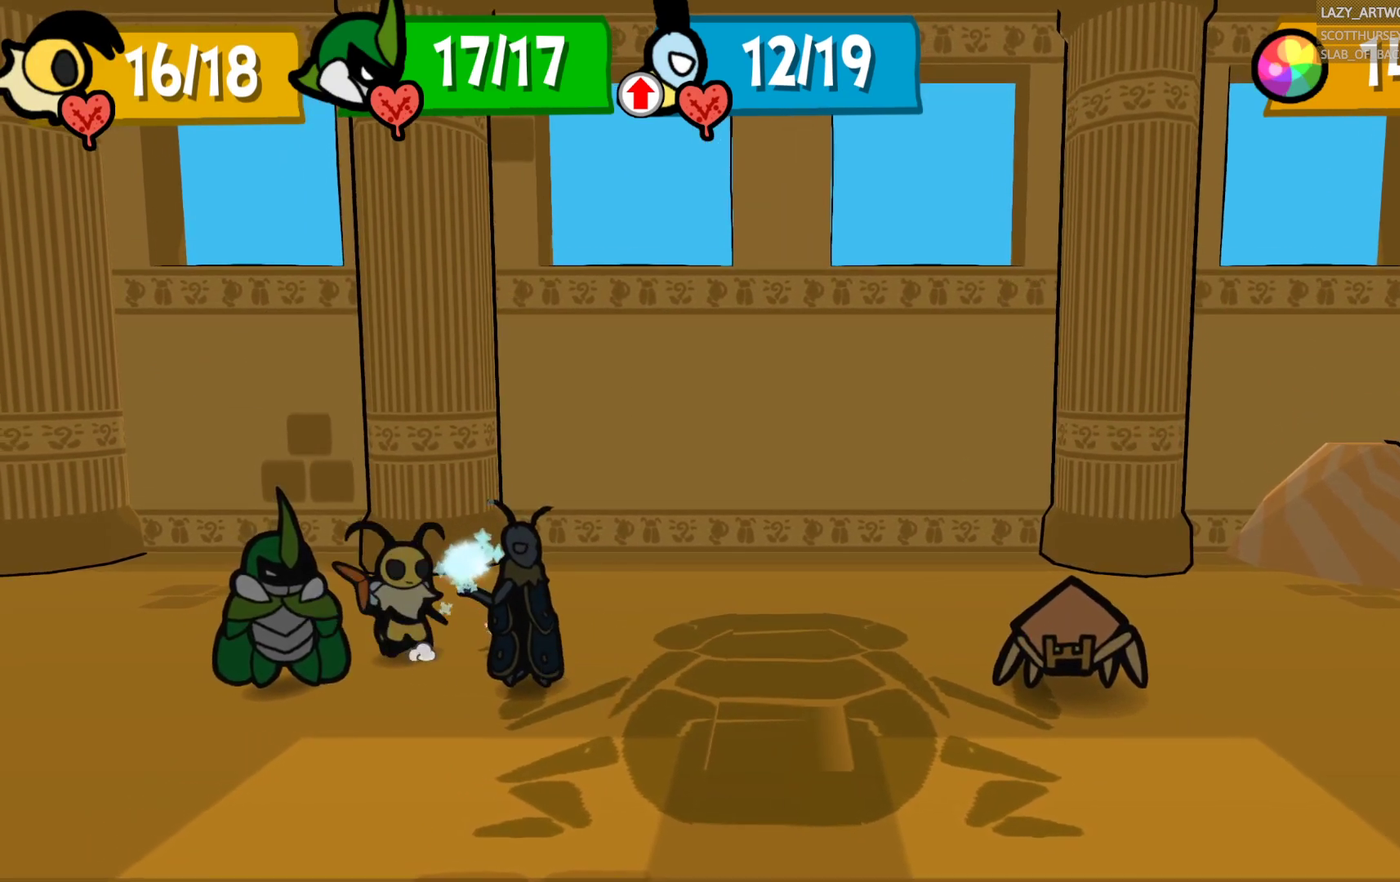
{"buttons": [], "left_stick": "center", "right_stick": "center", "events": [[450, "CIRCLE", "down"], [500, "CIRCLE", "up"]]}
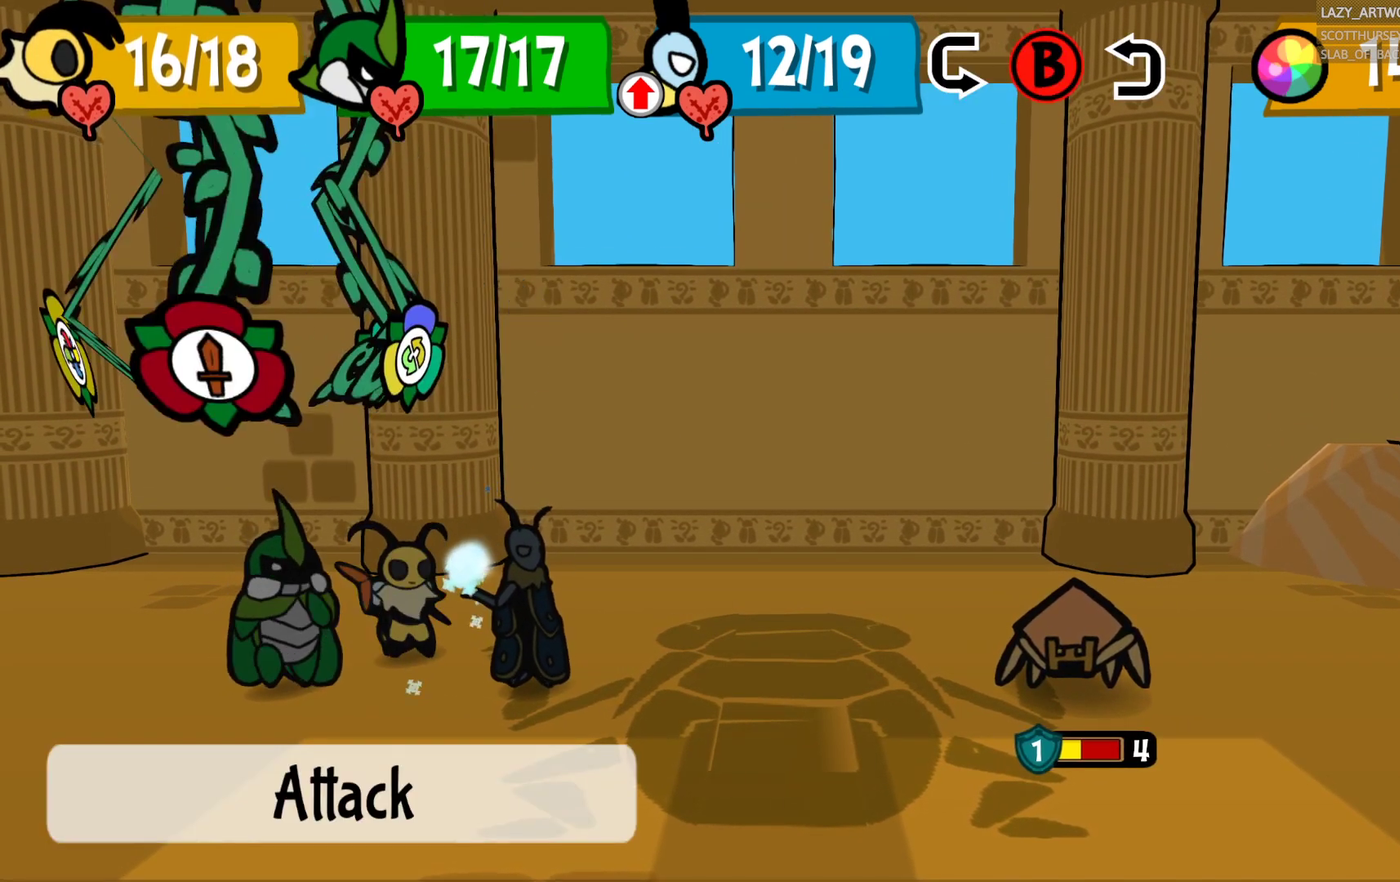
{"buttons": [], "left_stick": "down", "right_stick": "center", "events": [[117, "CROSS", "down"], [200, "CROSS", "up"], [267, "CROSS", "down"], [333, "left_stick", "down"], [400, "CROSS", "up"]]}
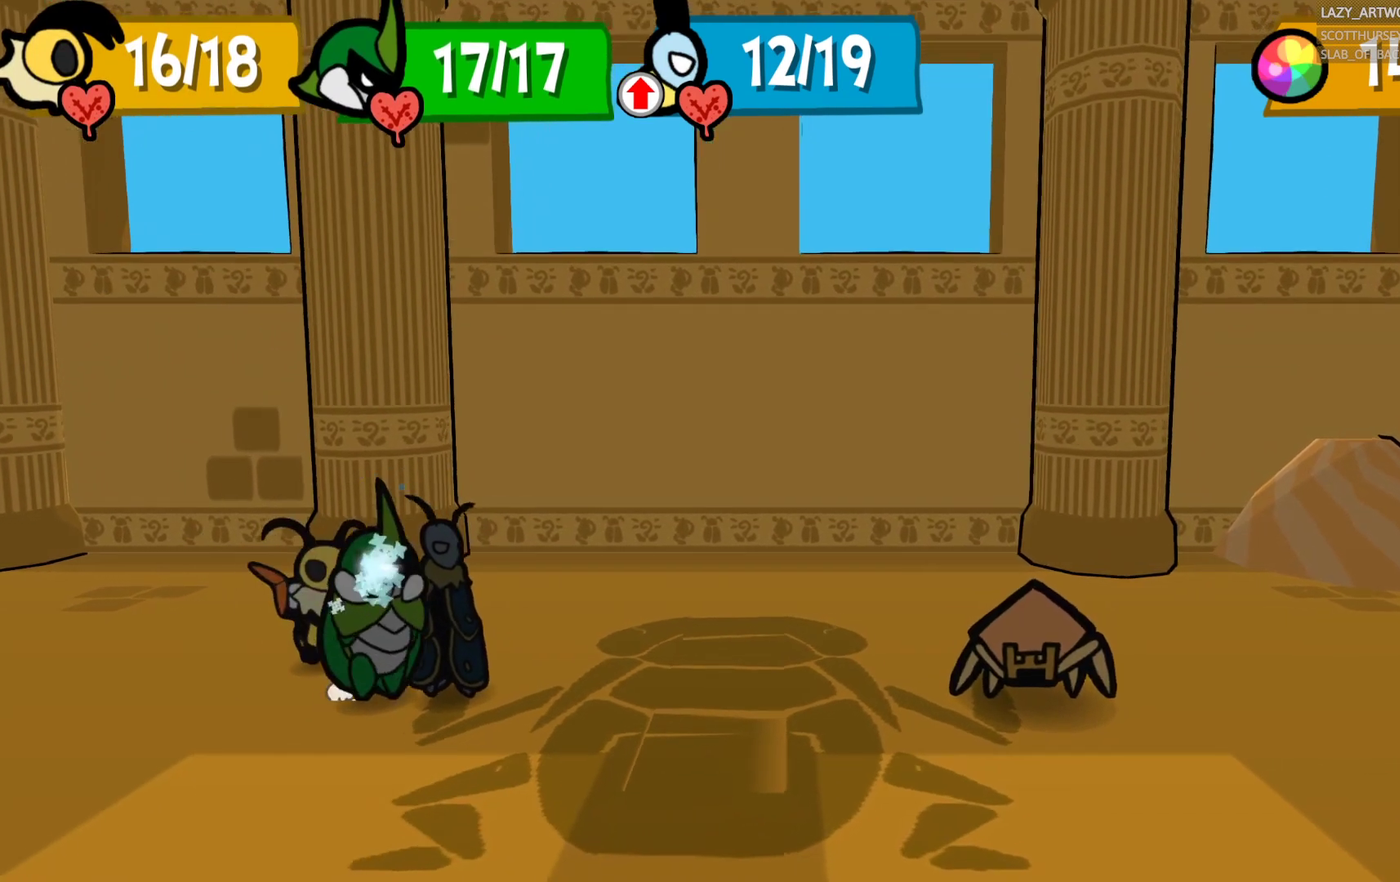
{"buttons": [], "left_stick": "down", "right_stick": "center", "events": []}
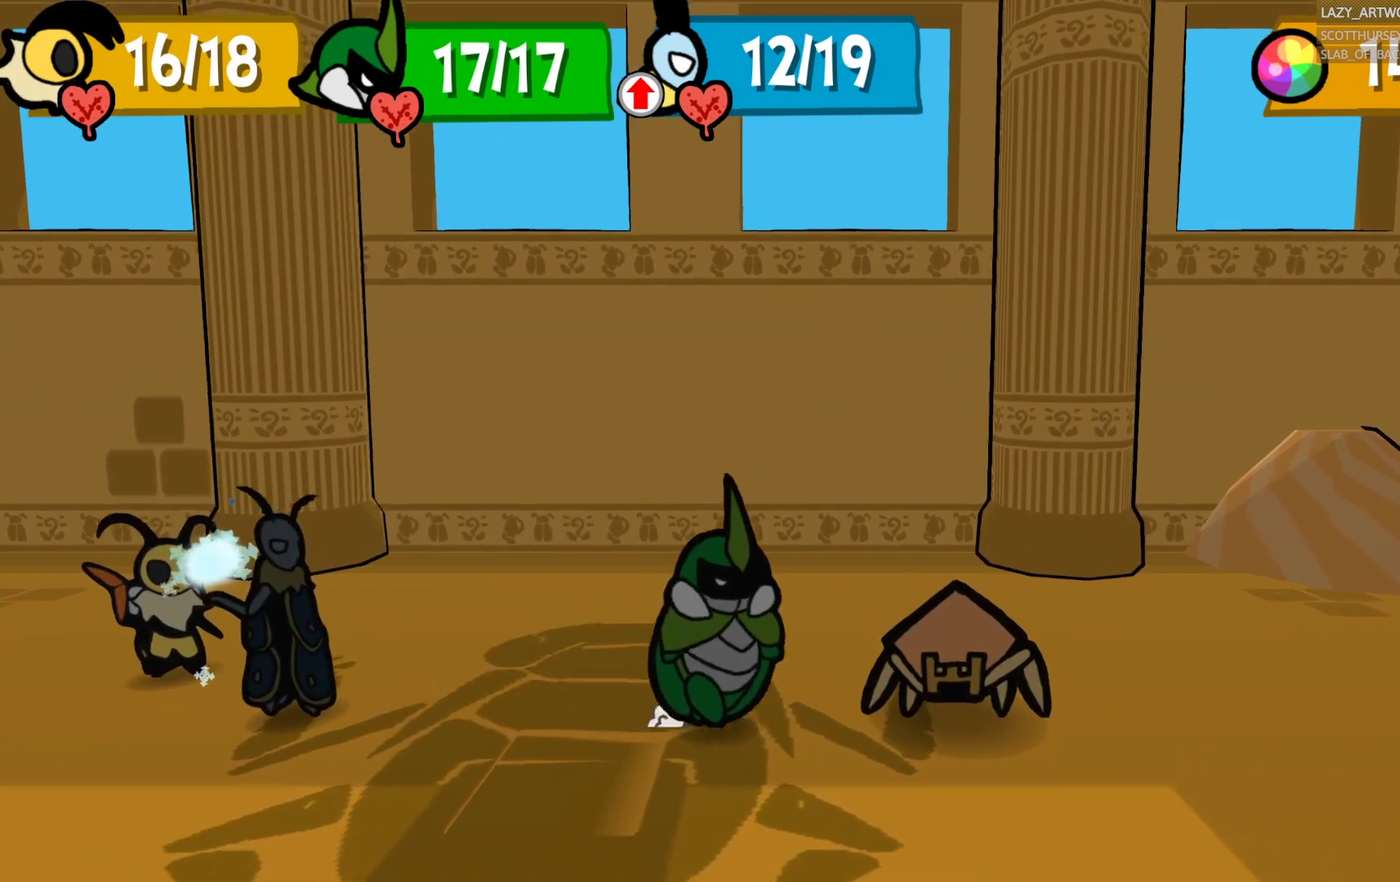
{"buttons": [], "left_stick": "down", "right_stick": "center", "events": []}
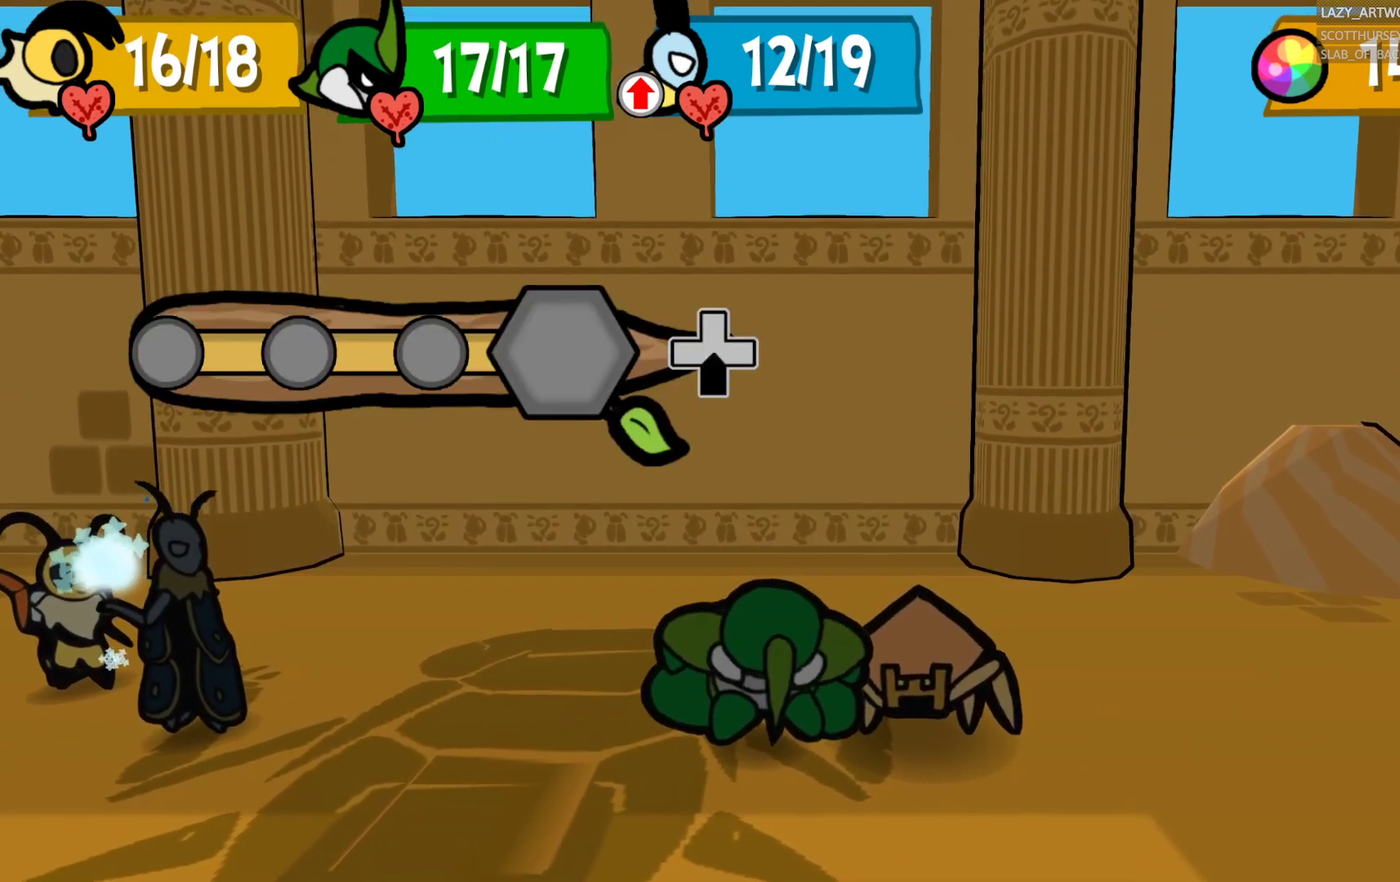
{"buttons": [], "left_stick": "down", "right_stick": "center", "events": []}
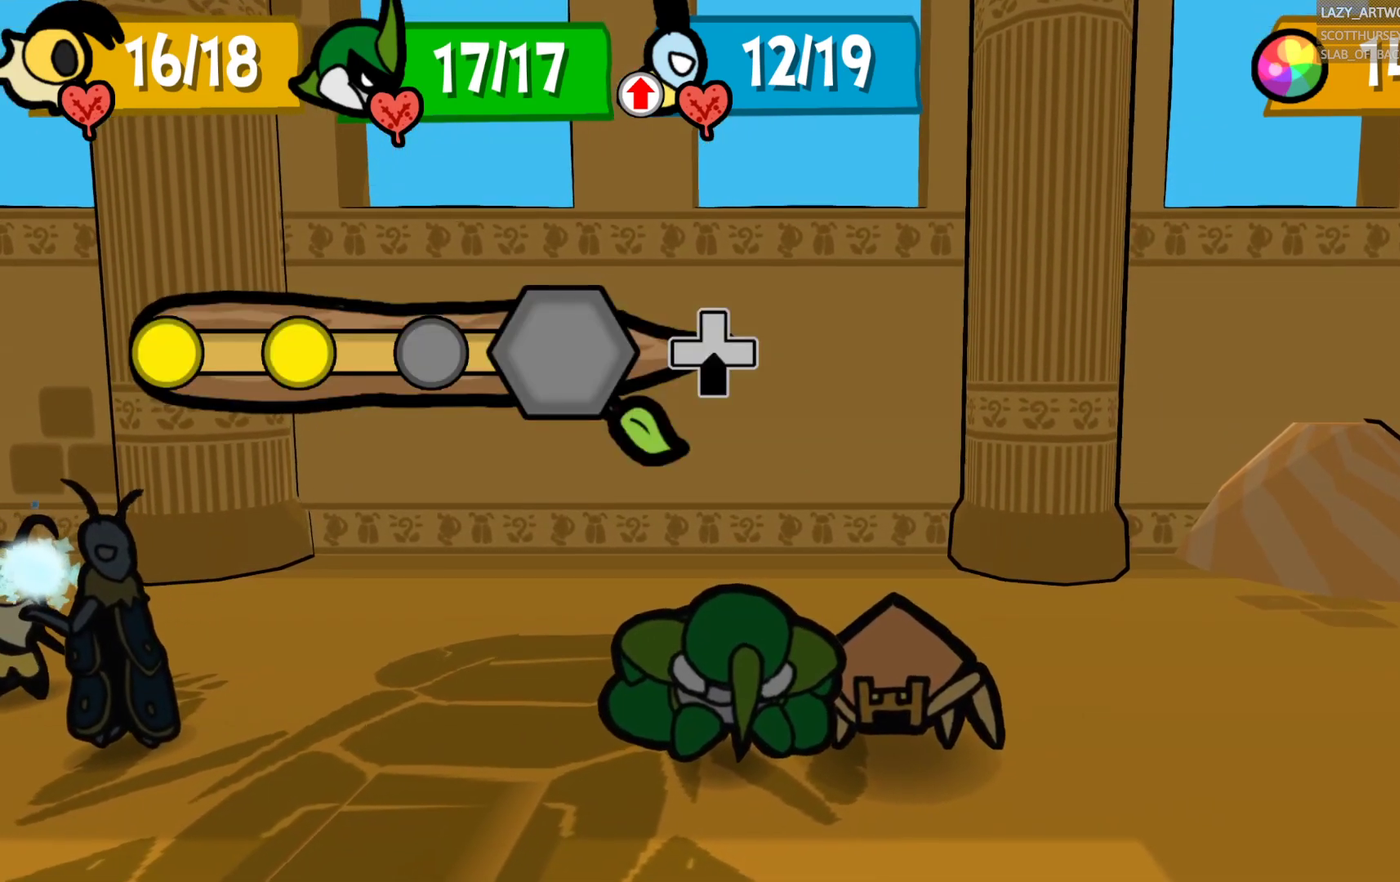
{"buttons": [], "left_stick": "down", "right_stick": "center", "events": []}
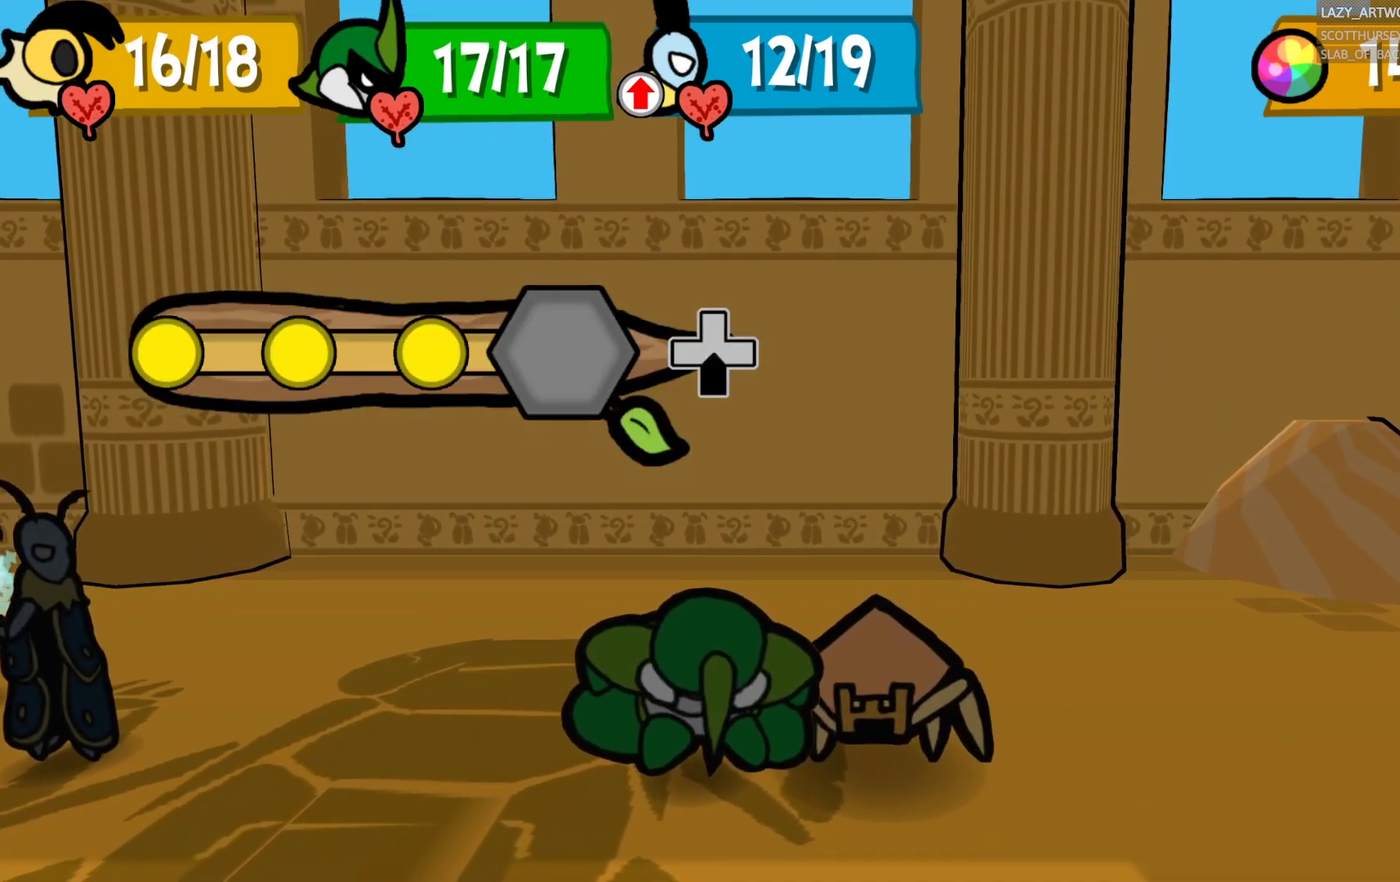
{"buttons": [], "left_stick": "center", "right_stick": "center", "events": [[267, "left_stick", "center"]]}
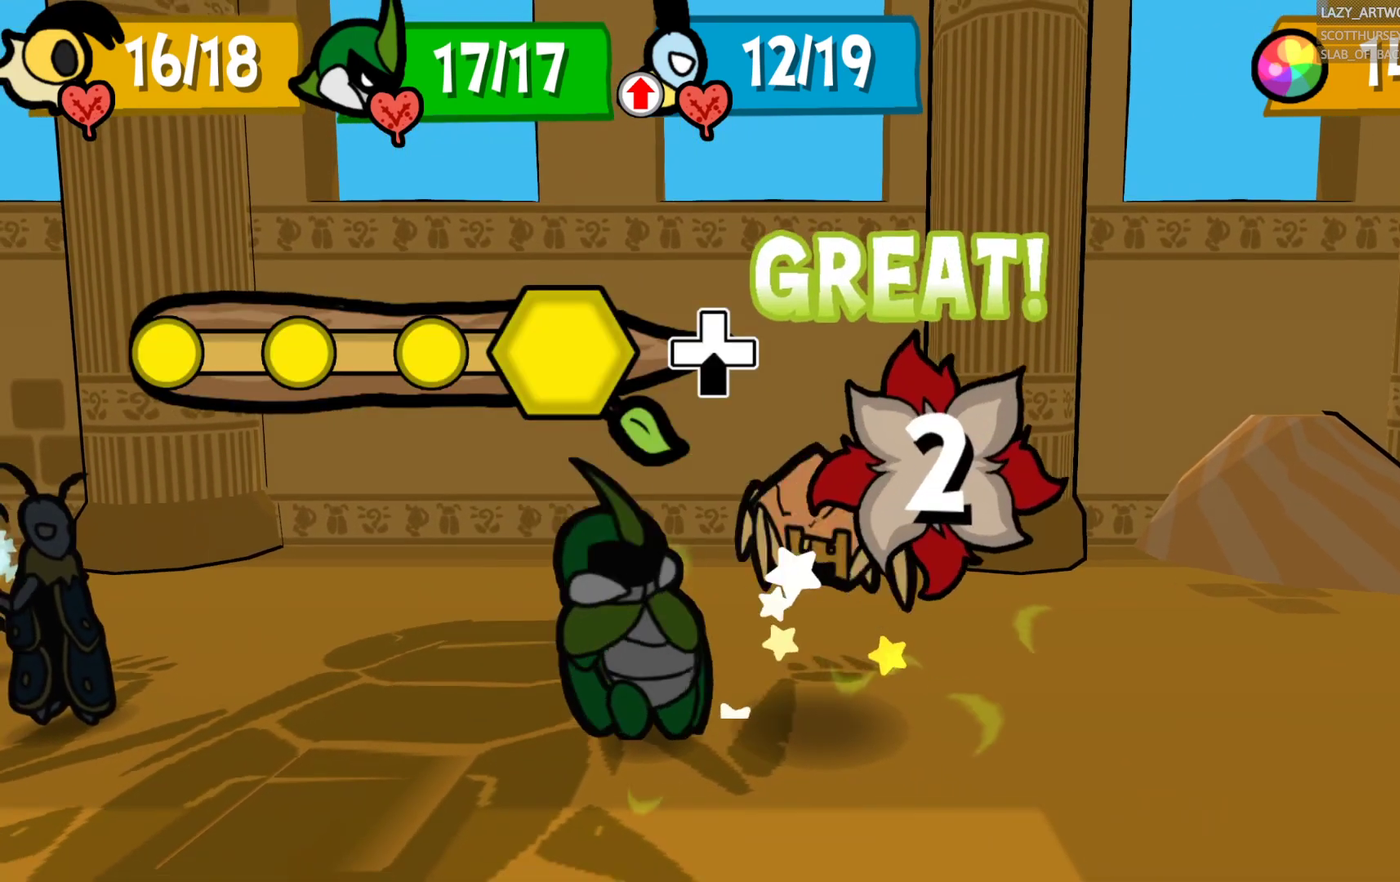
{"buttons": [], "left_stick": "center", "right_stick": "center", "events": []}
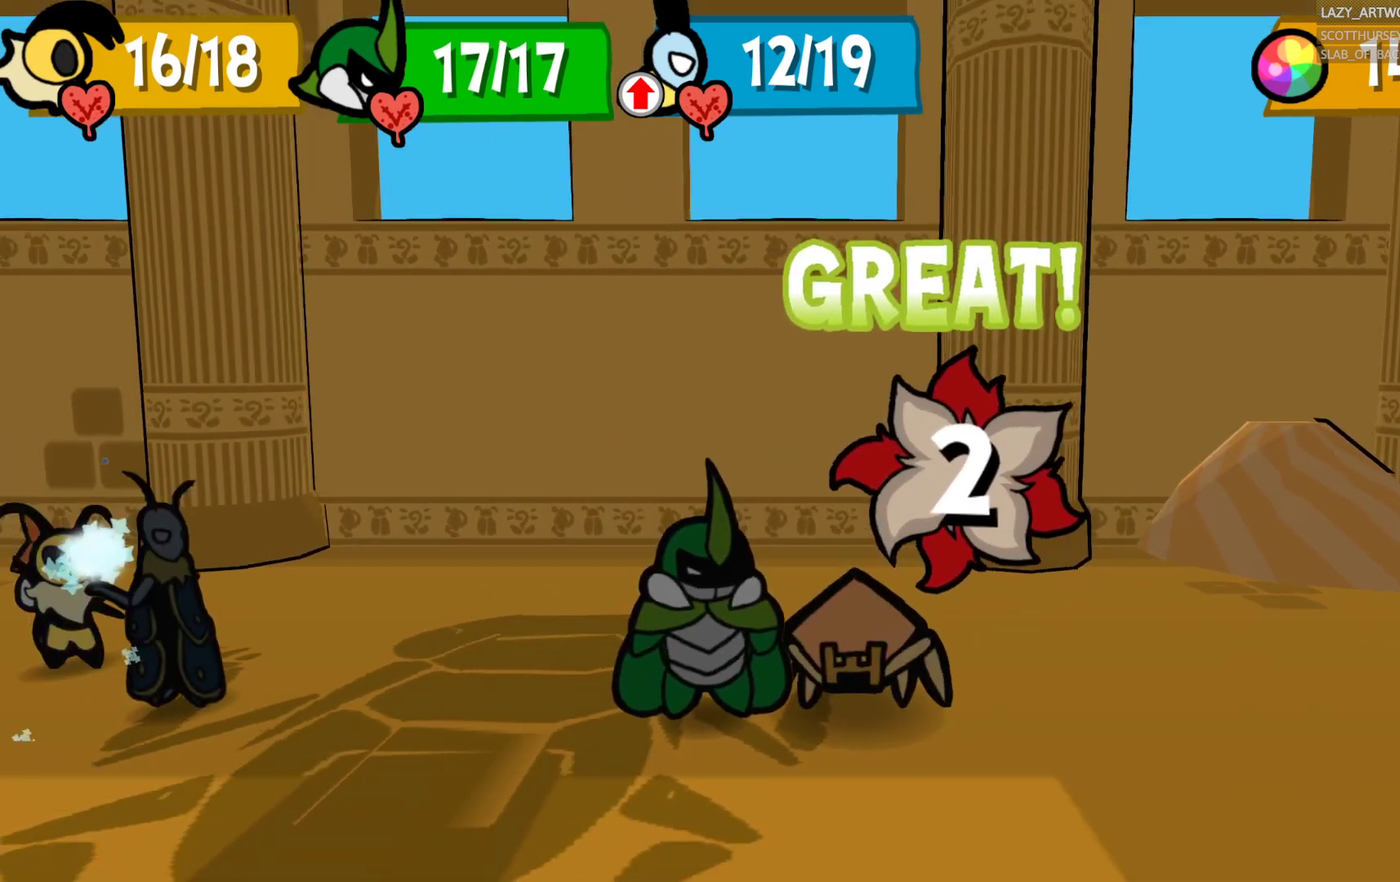
{"buttons": [], "left_stick": "center", "right_stick": "center", "events": []}
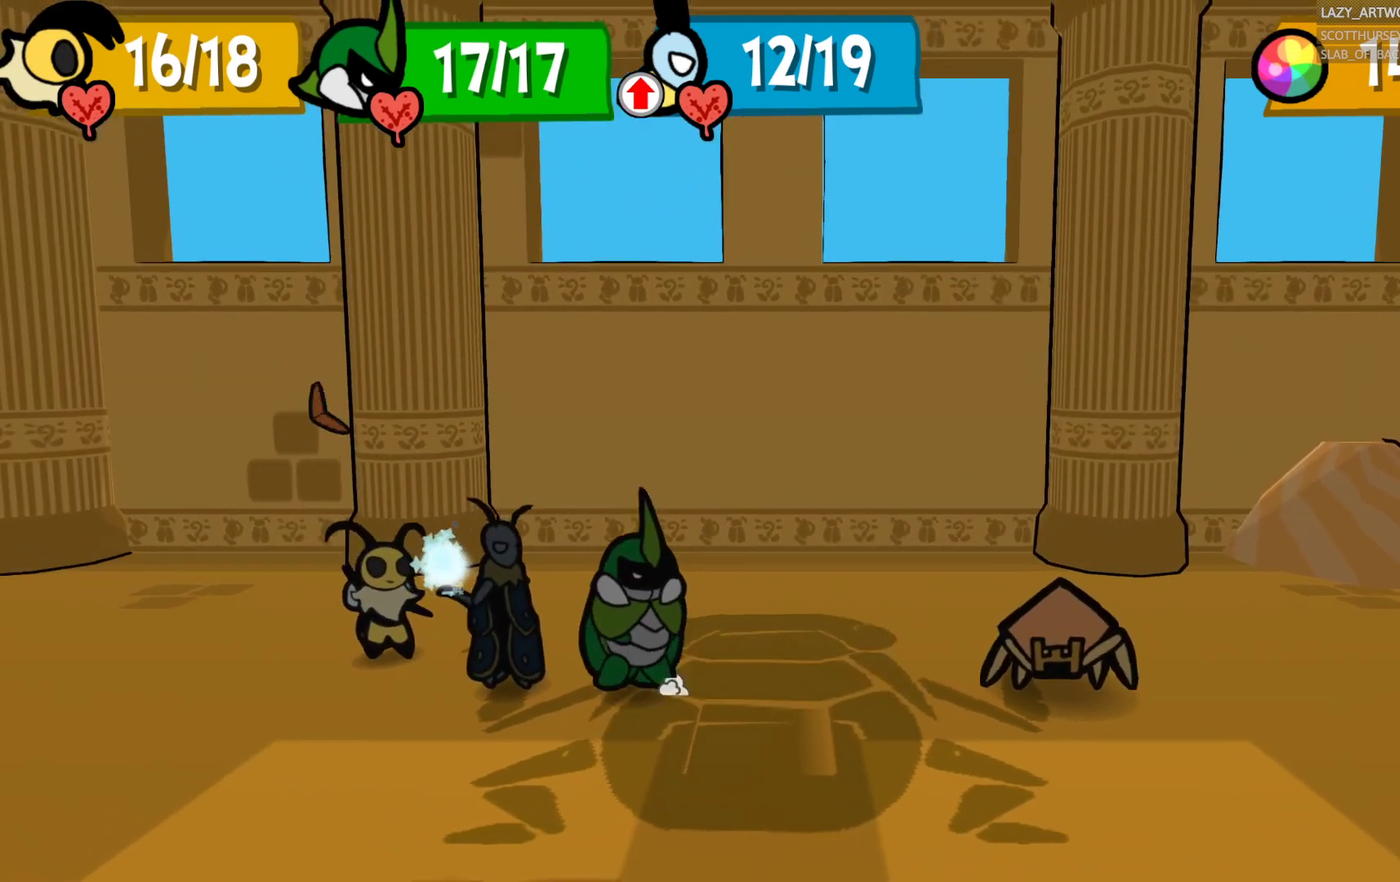
{"buttons": [], "left_stick": "center", "right_stick": "center", "events": []}
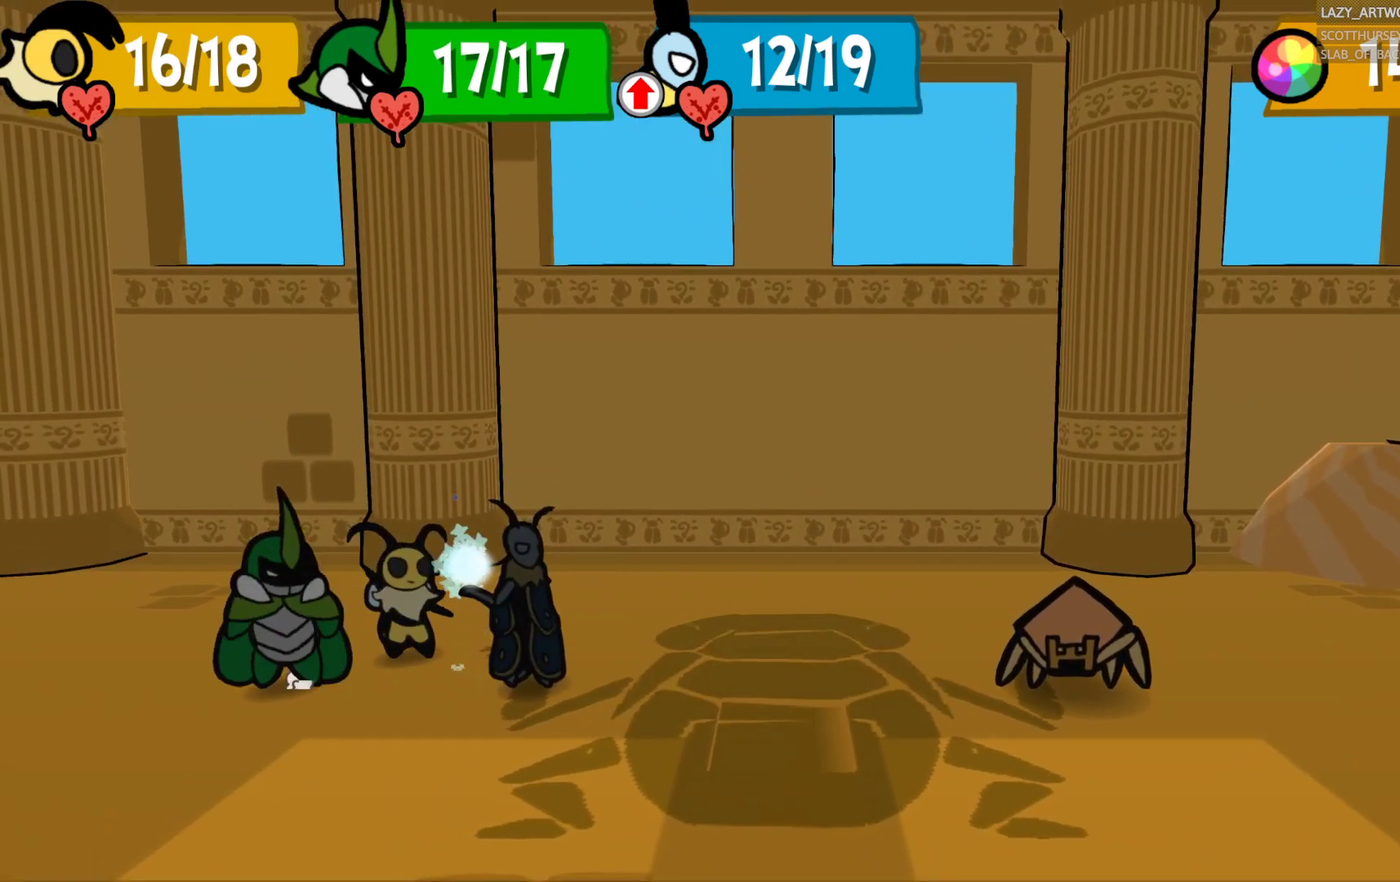
{"buttons": [], "left_stick": "center", "right_stick": "center", "events": []}
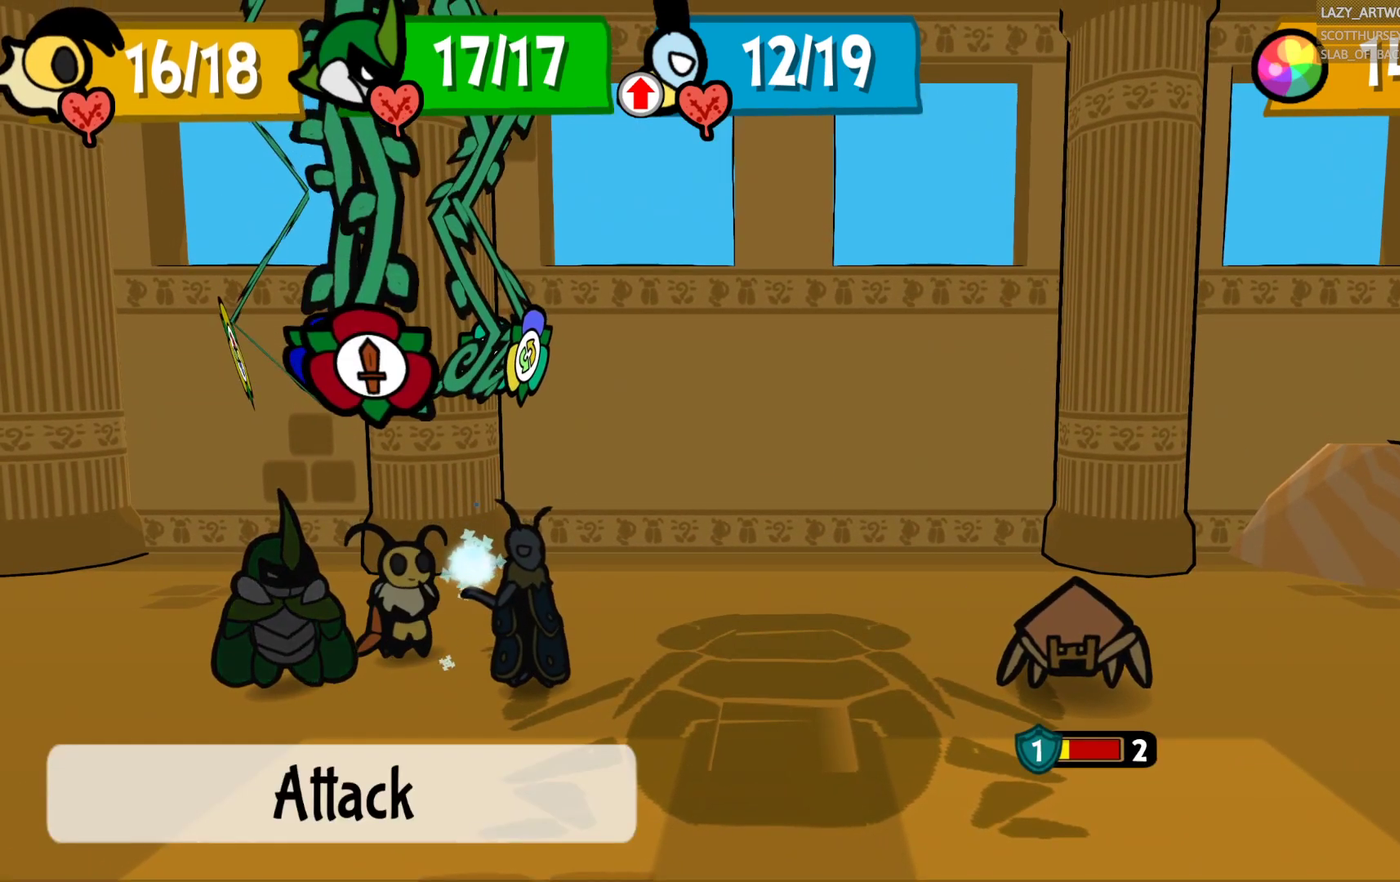
{"buttons": [], "left_stick": "center", "right_stick": "center", "events": [[233, "left_stick", "left"], [400, "left_stick", "center"]]}
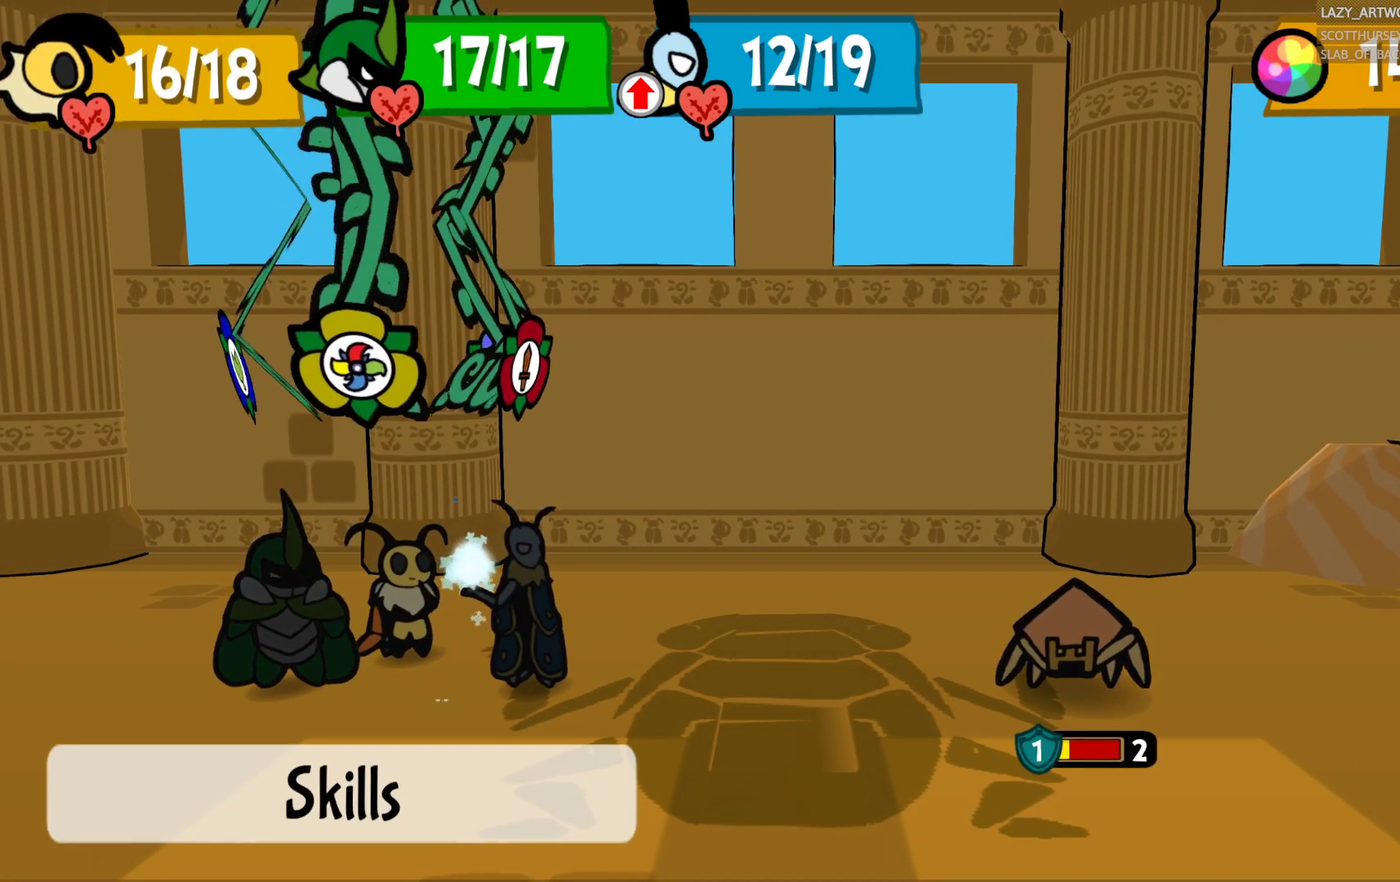
{"buttons": [], "left_stick": "center", "right_stick": "center", "events": [[183, "left_stick", "left"], [350, "left_stick", "center"]]}
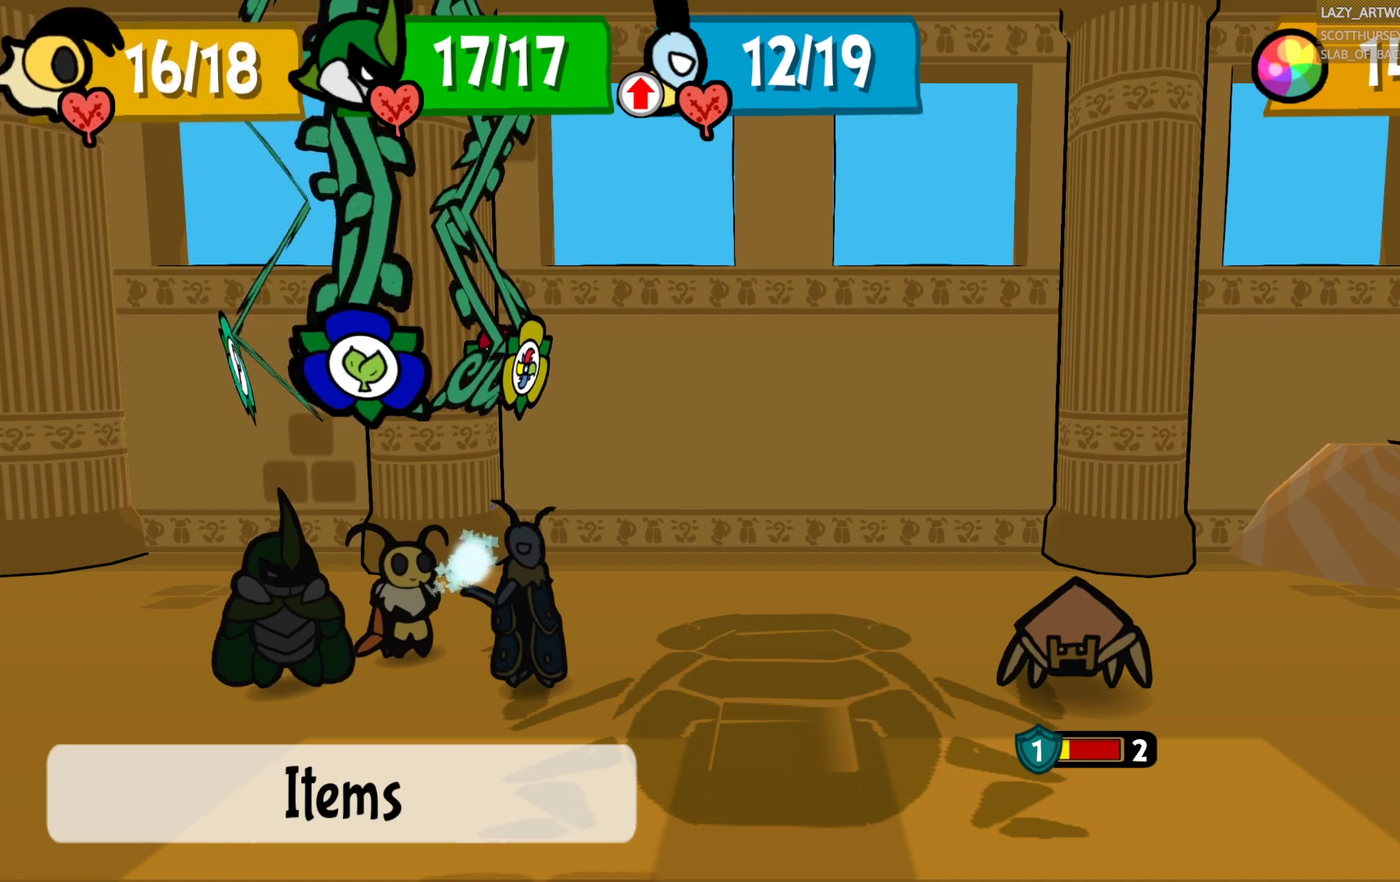
{"buttons": [], "left_stick": "left", "right_stick": "center", "events": [[83, "left_stick", "left"], [267, "left_stick", "center"], [467, "left_stick", "left"]]}
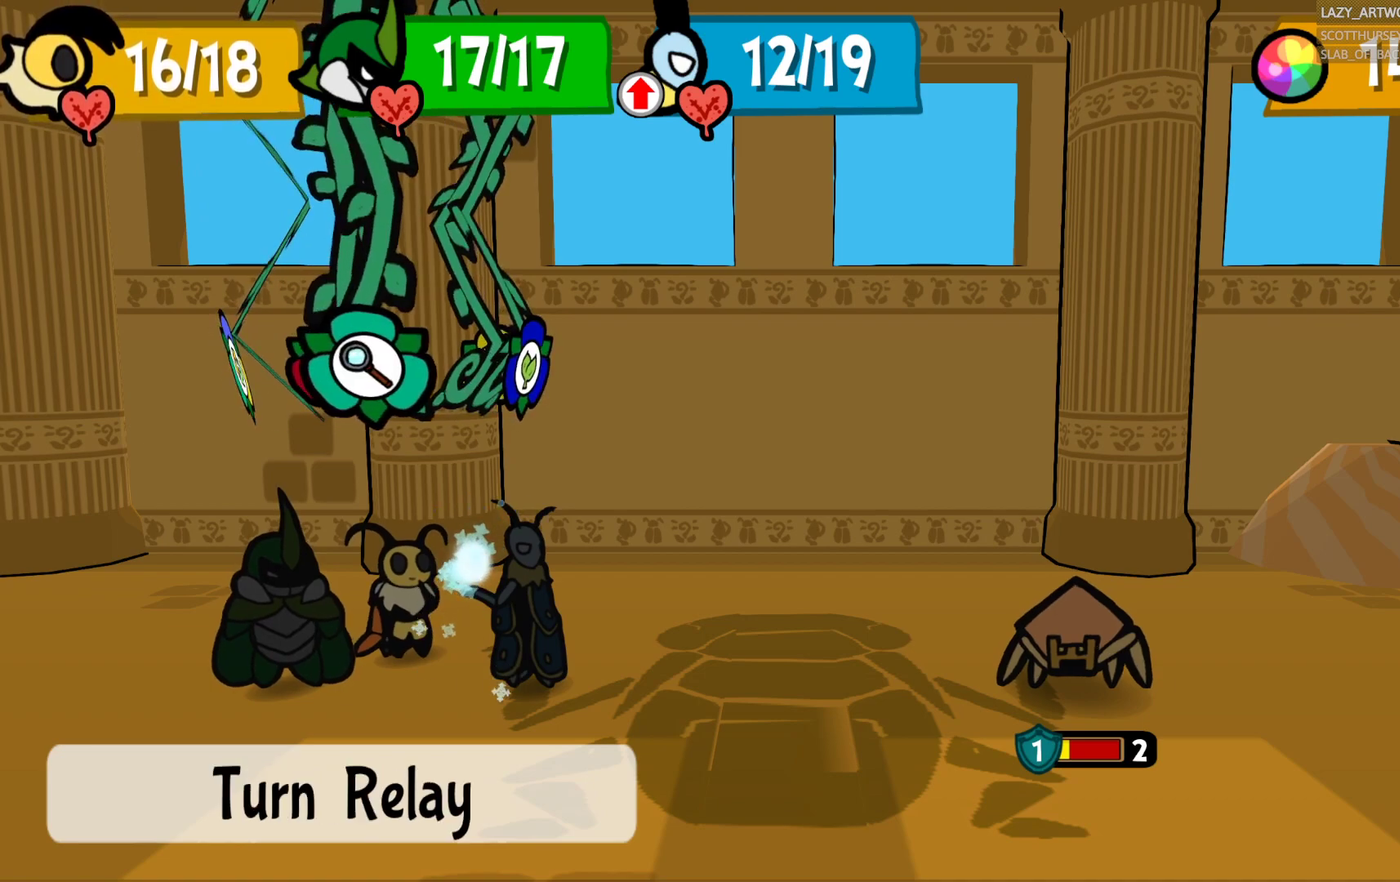
{"buttons": [], "left_stick": "center", "right_stick": "center", "events": [[133, "left_stick", "center"]]}
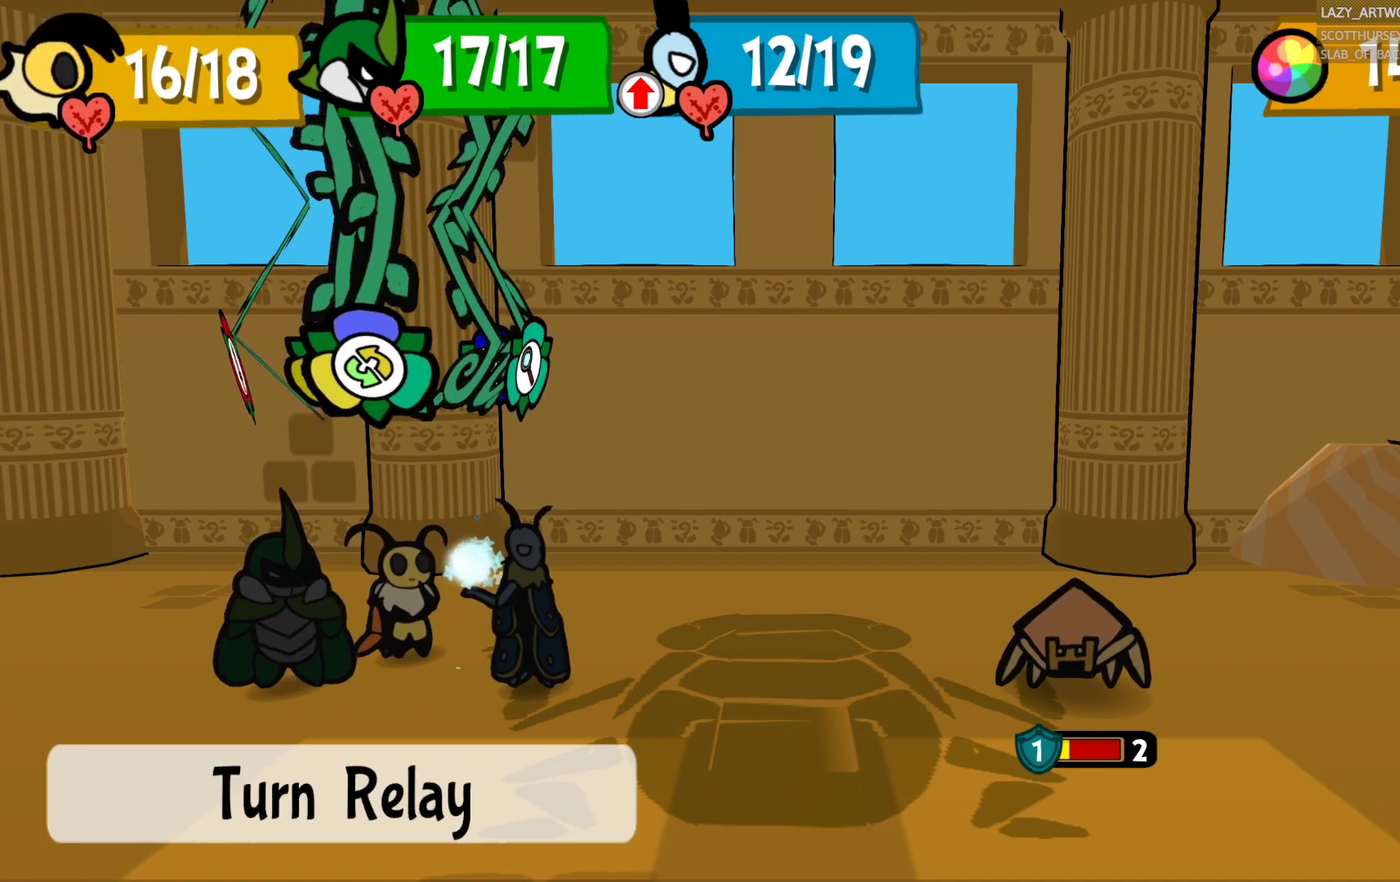
{"buttons": [], "left_stick": "center", "right_stick": "center", "events": [[67, "CROSS", "down"], [217, "CROSS", "up"]]}